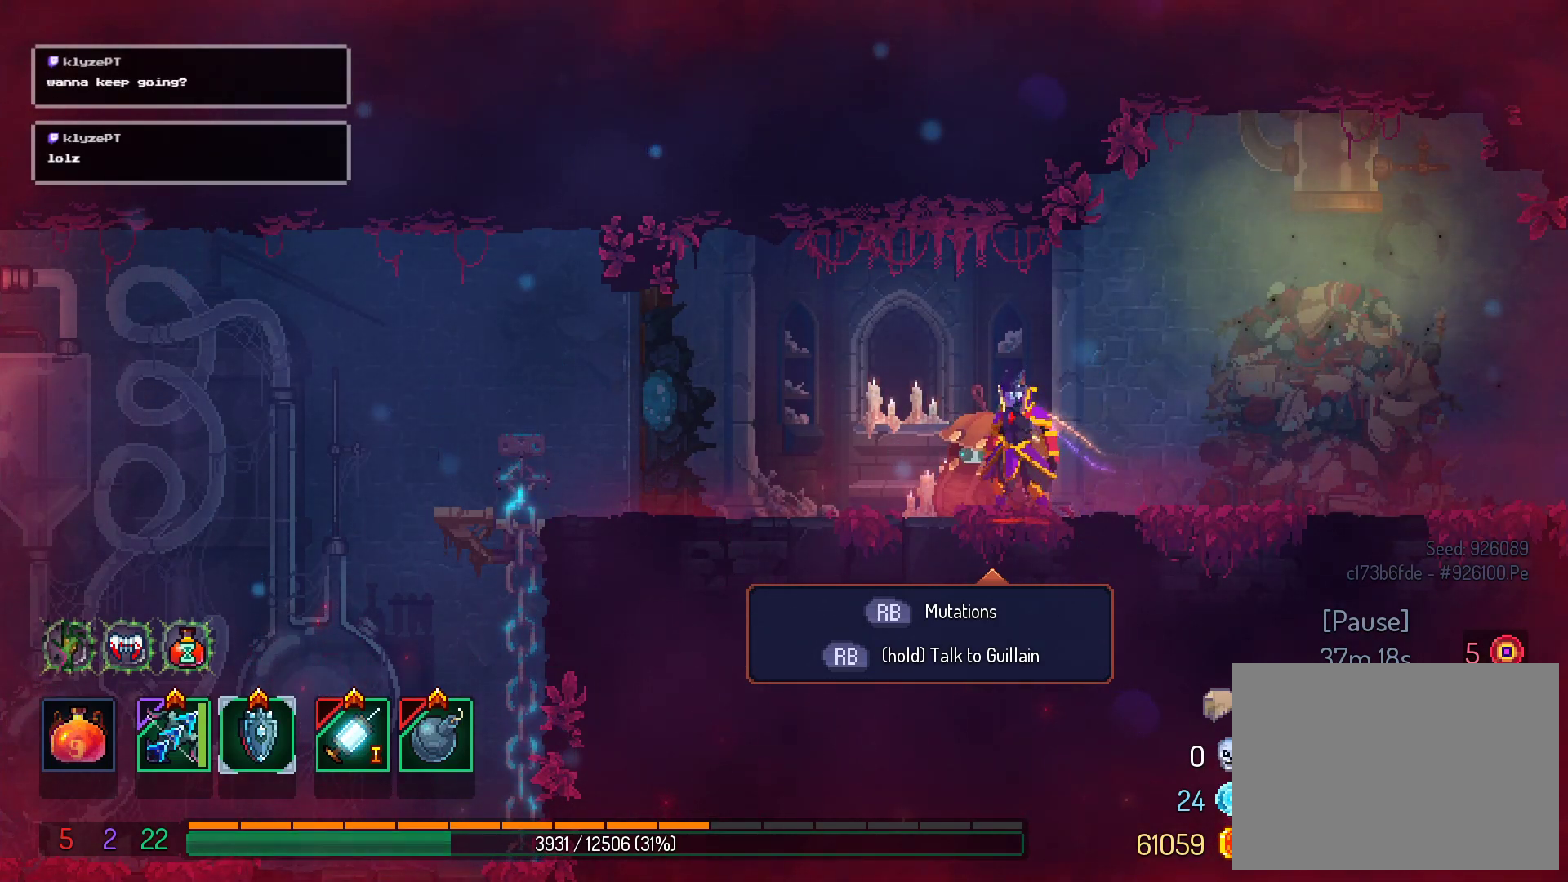
Gameplay with a controller (Xbox layout); each line is a JSON object with the inputs held at the frame after it. "events" lists button and stick changes between this image and that frame as [ms after this image, input, new state], when the widget could be followed in between. Not read: L3 R3 left_stick.
{"buttons": ["A"], "right_stick": "center", "events": []}
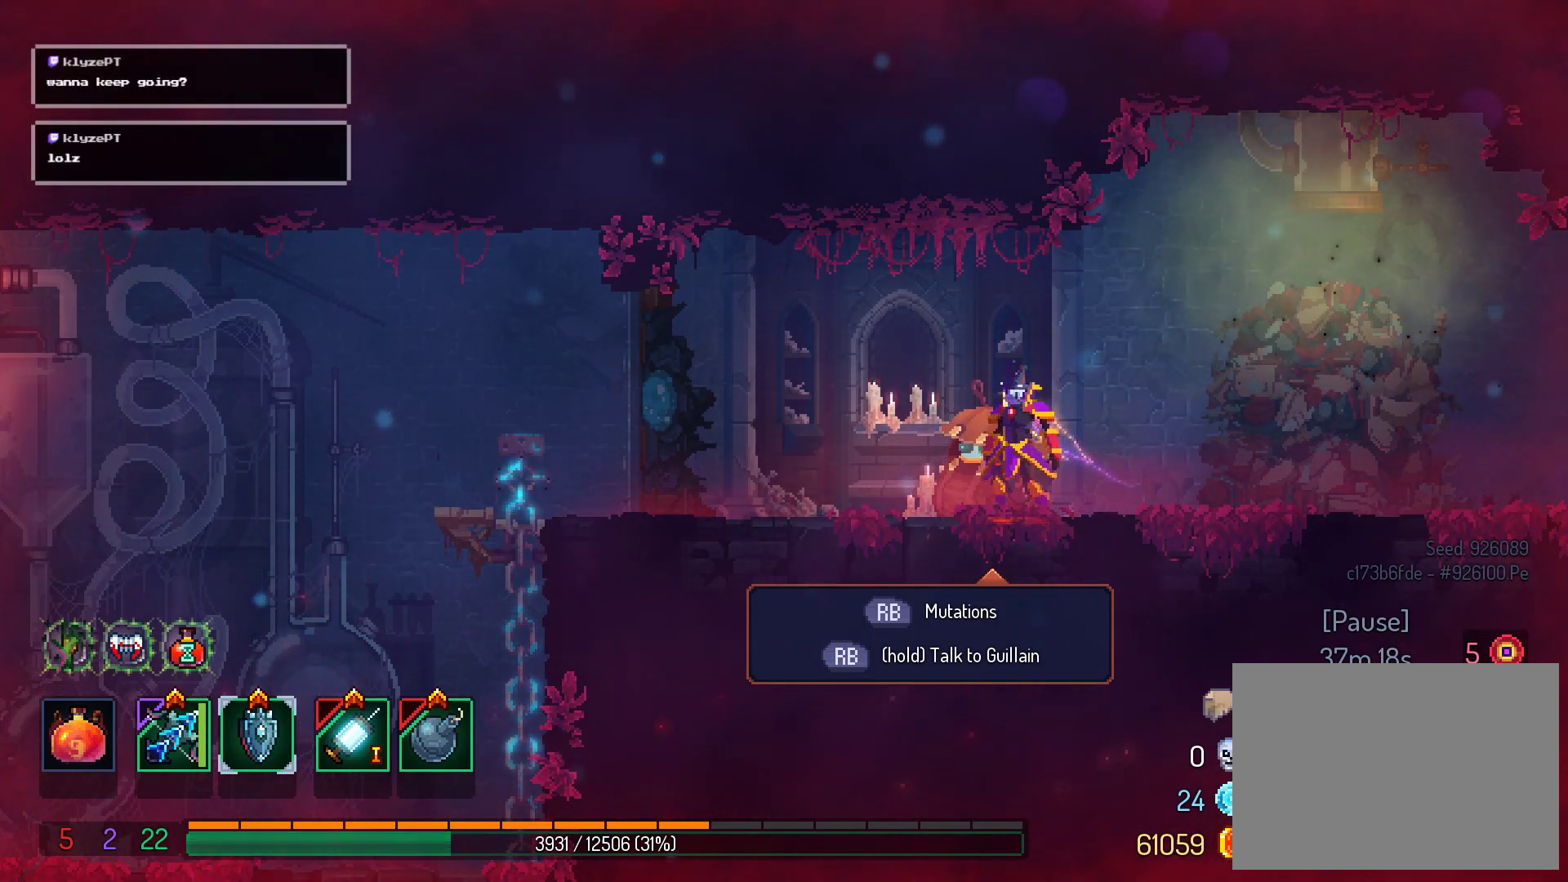
{"buttons": ["A"], "right_stick": "center", "events": []}
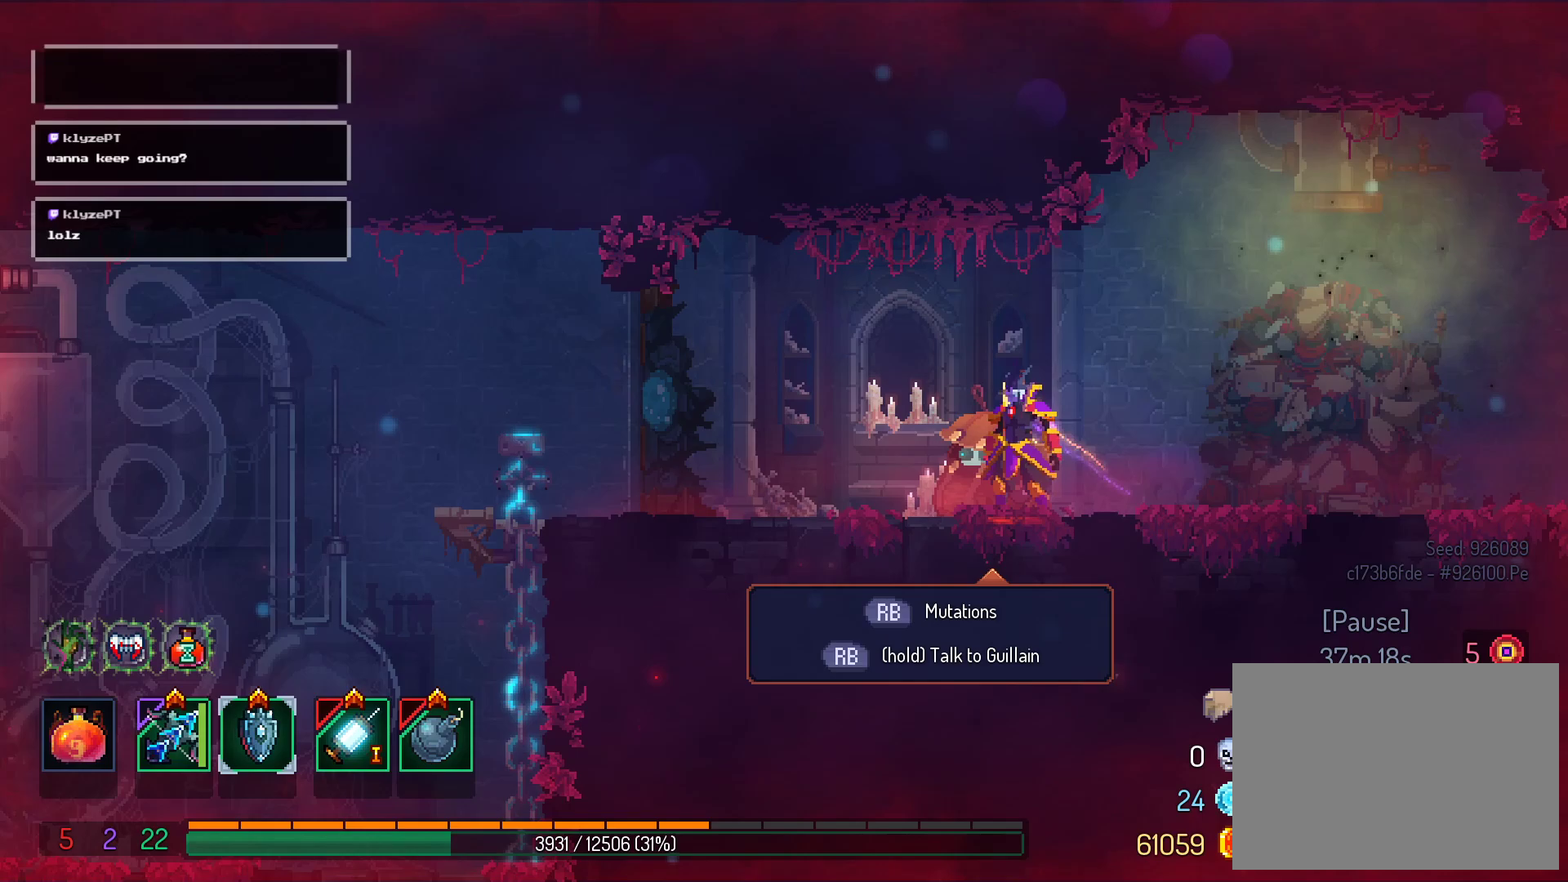
{"buttons": ["A"], "right_stick": "center", "events": []}
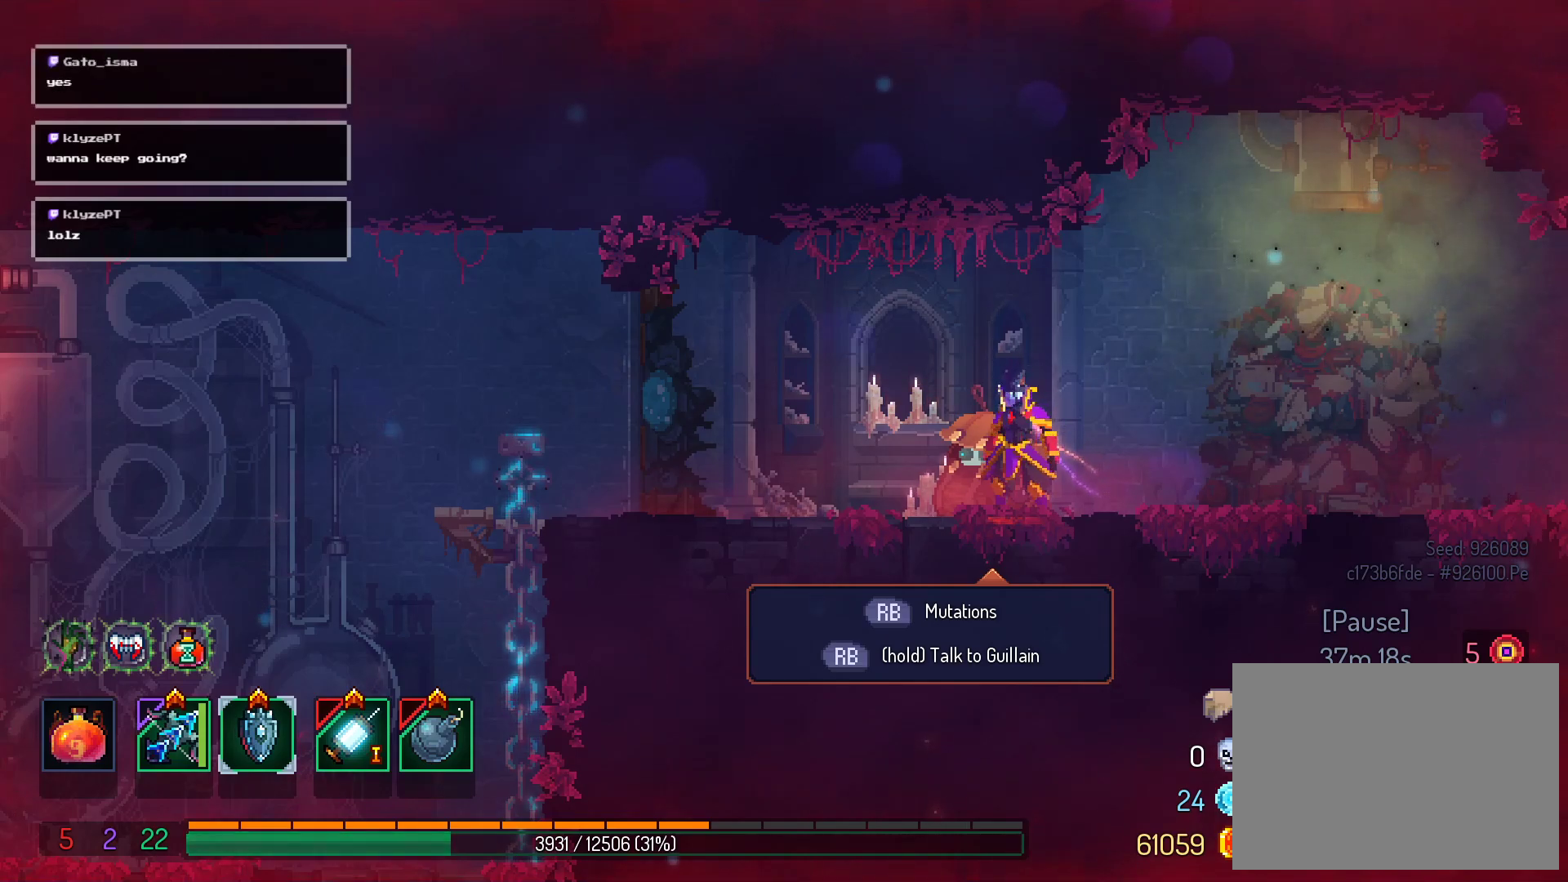
{"buttons": ["A"], "right_stick": "center", "events": []}
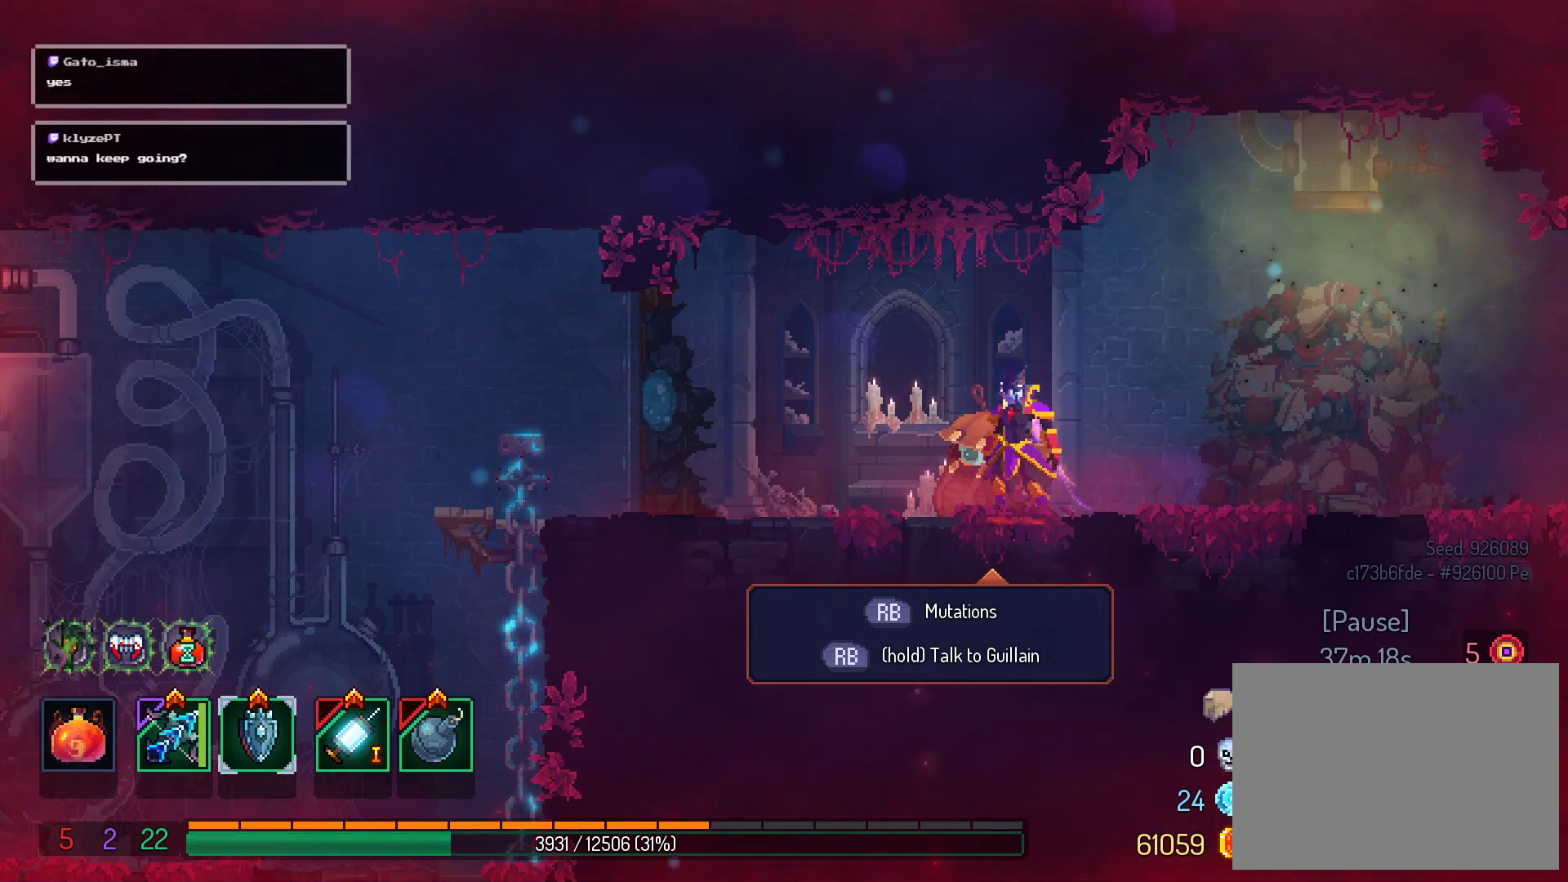
{"buttons": ["A"], "right_stick": "center", "events": []}
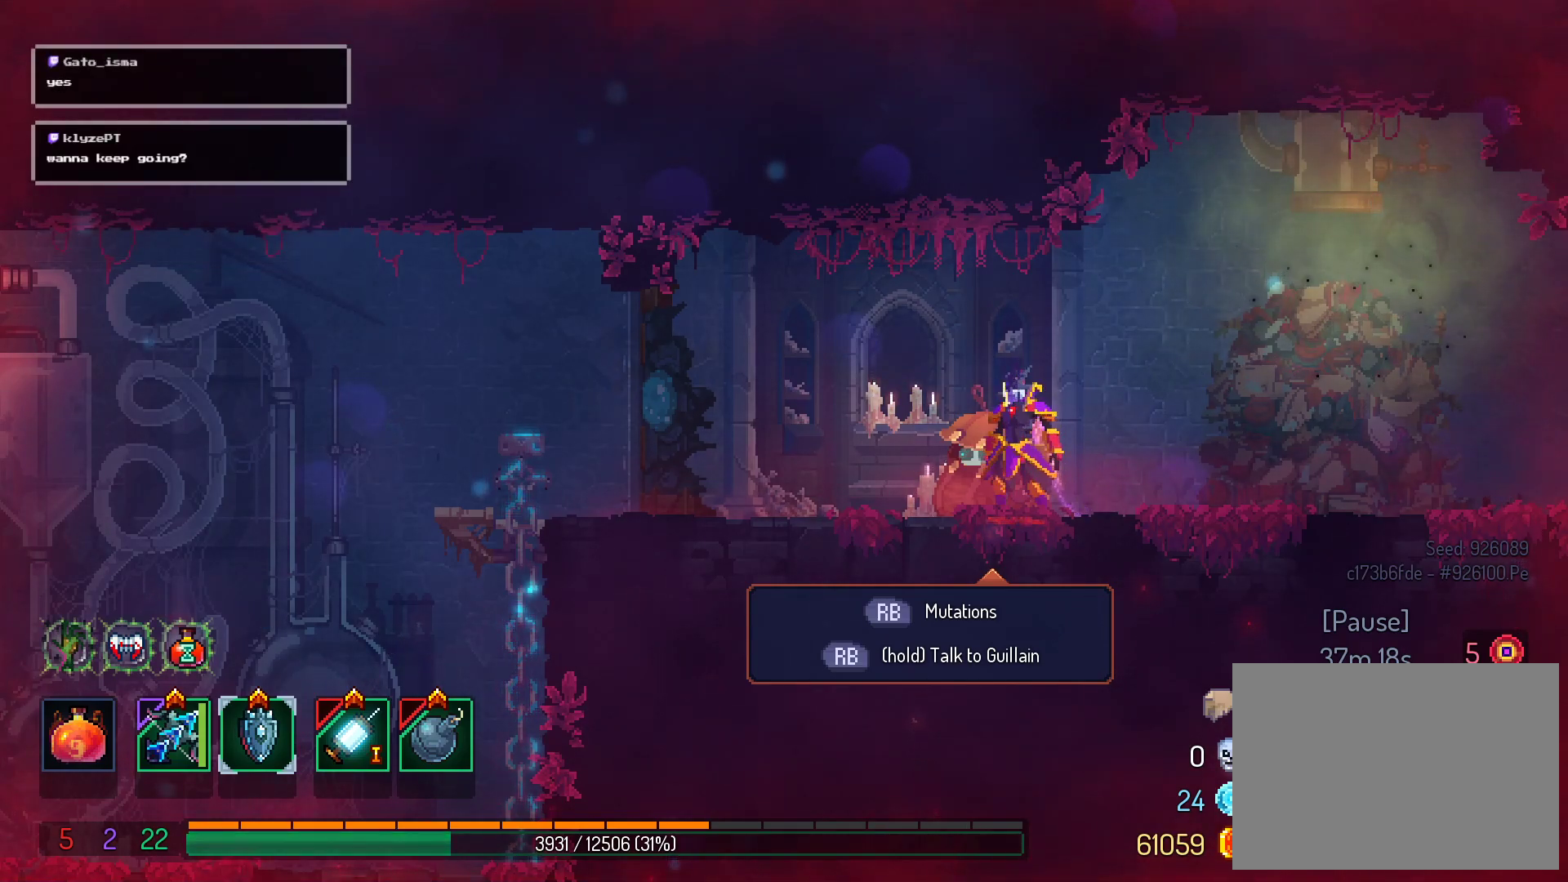
{"buttons": ["A"], "right_stick": "center", "events": []}
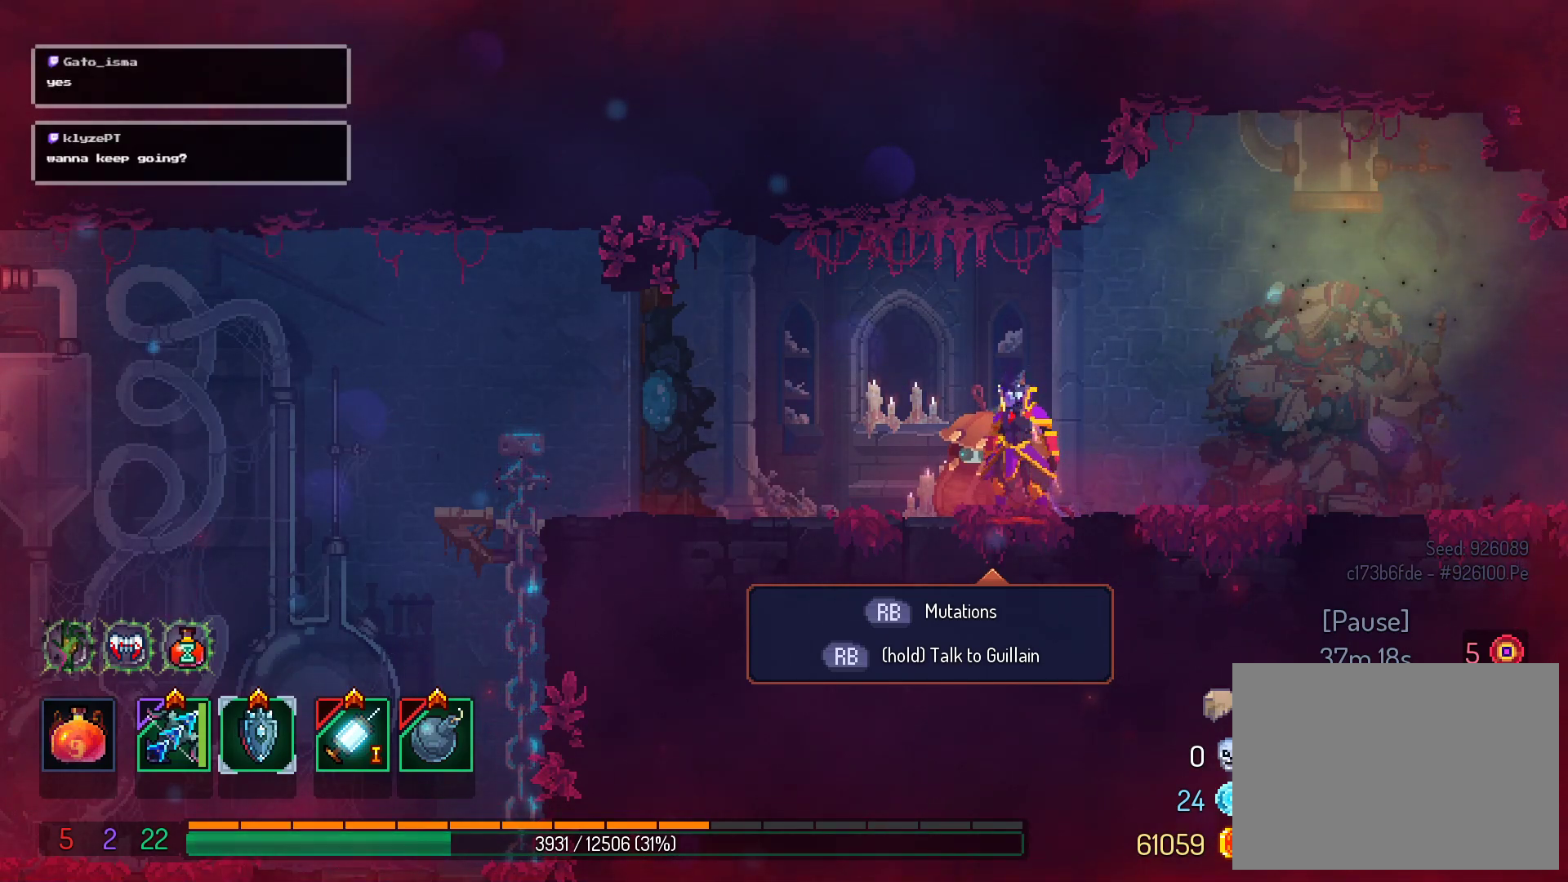
{"buttons": ["A"], "right_stick": "center", "events": []}
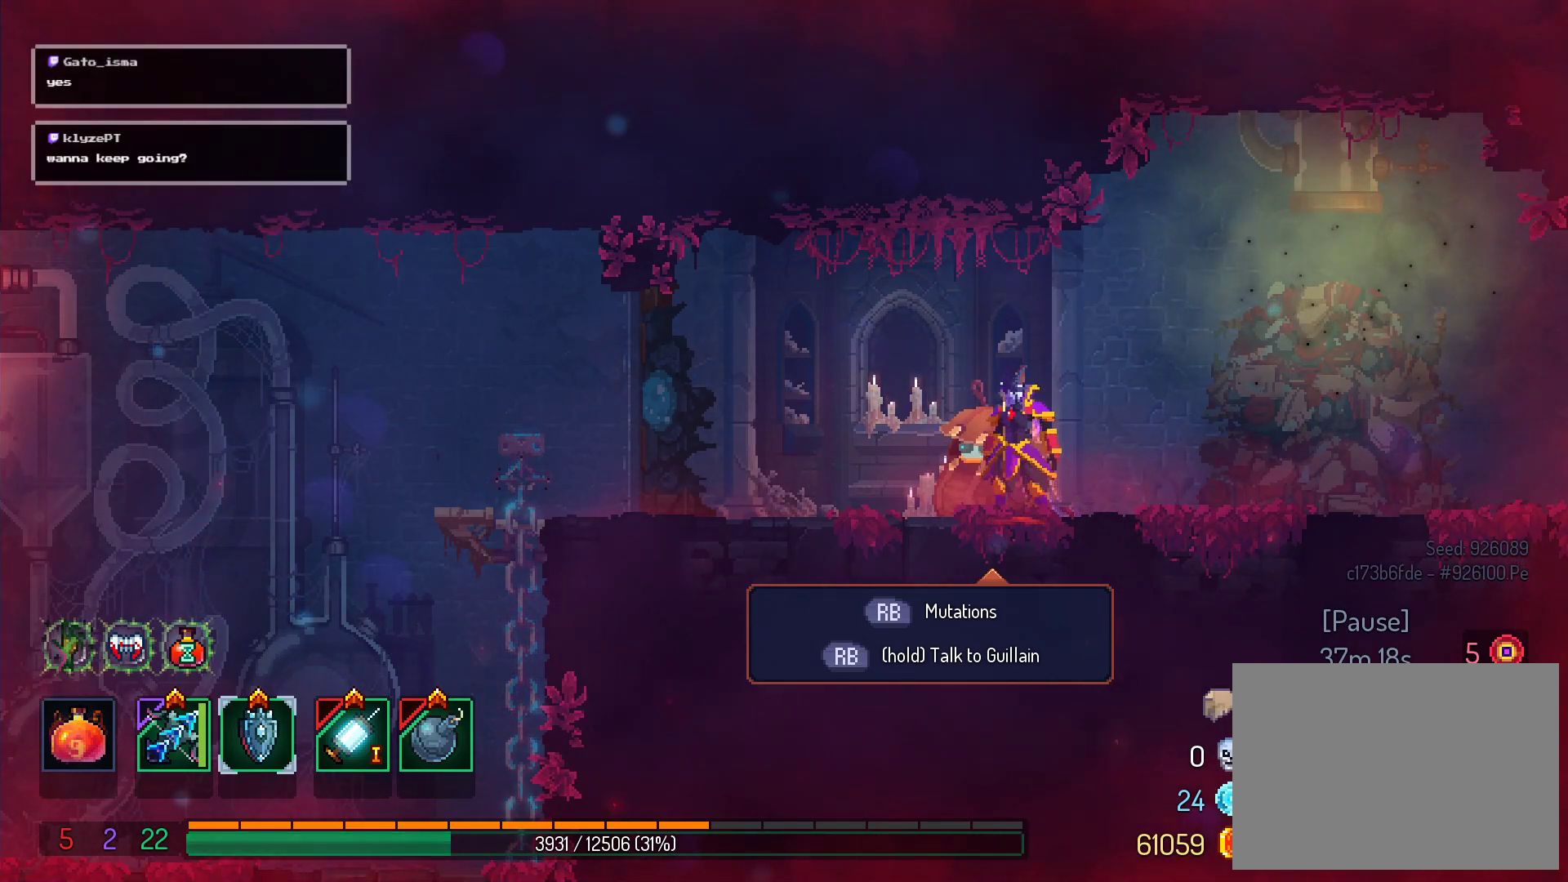
{"buttons": ["A"], "right_stick": "center", "events": []}
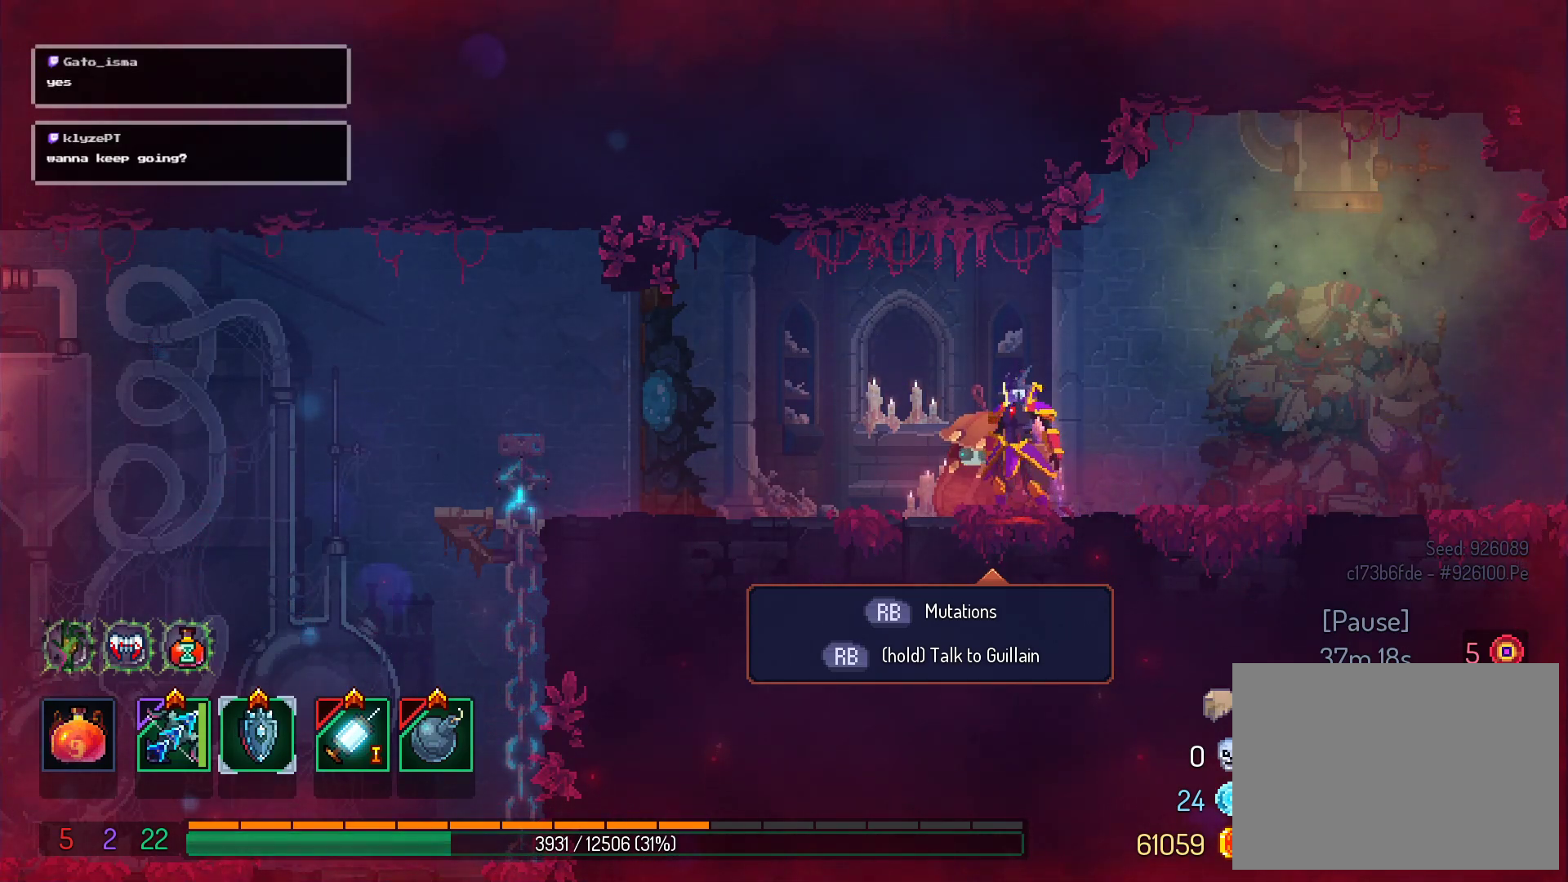
{"buttons": ["A"], "right_stick": "center", "events": []}
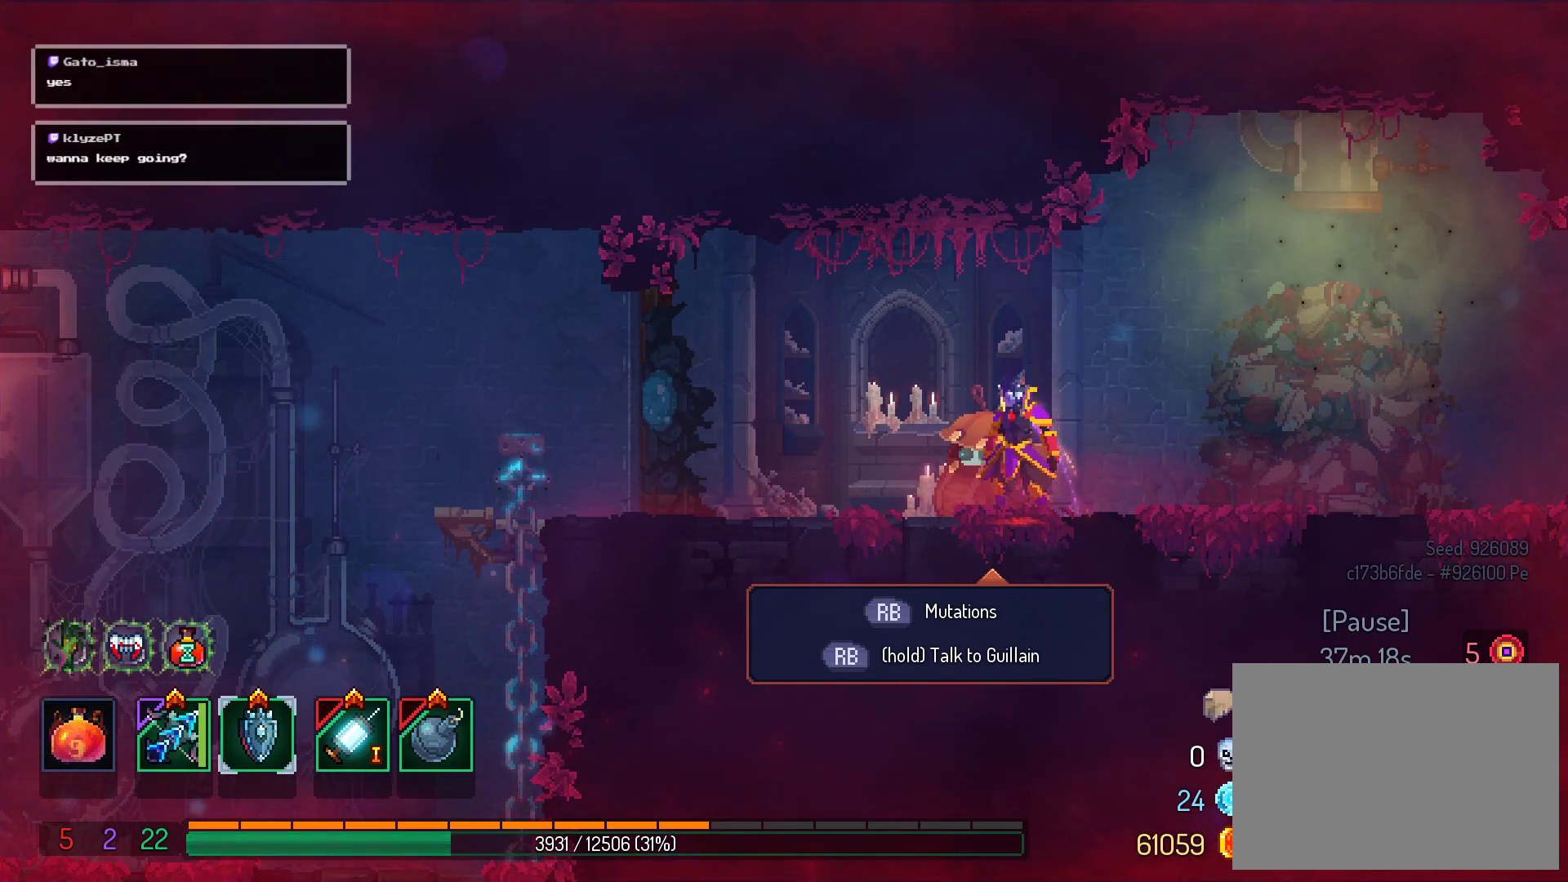
{"buttons": ["A"], "right_stick": "center", "events": []}
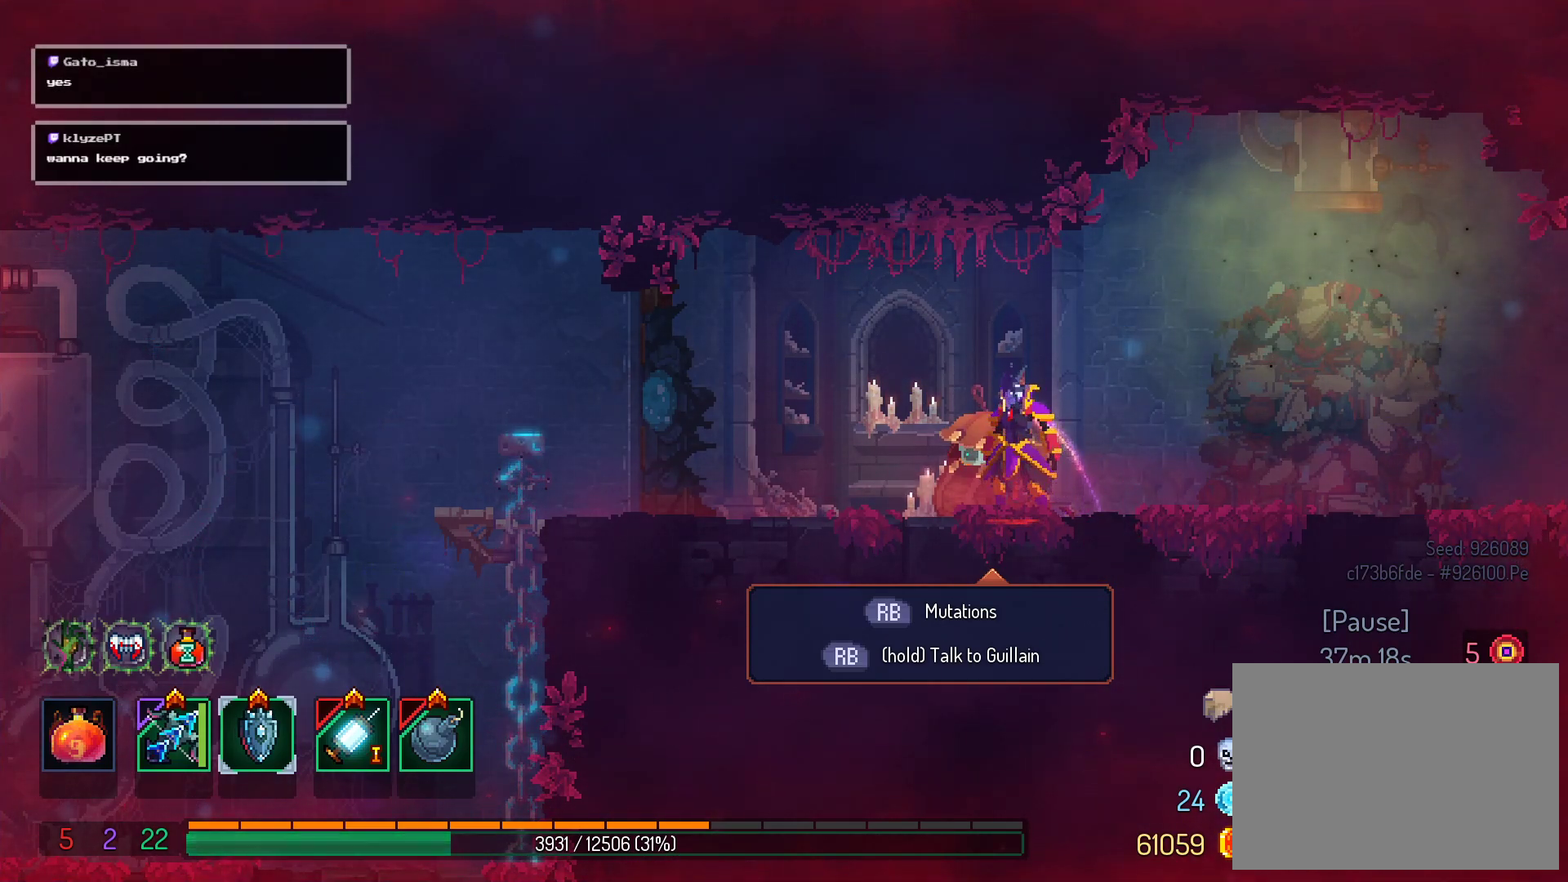
{"buttons": ["A"], "right_stick": "center", "events": []}
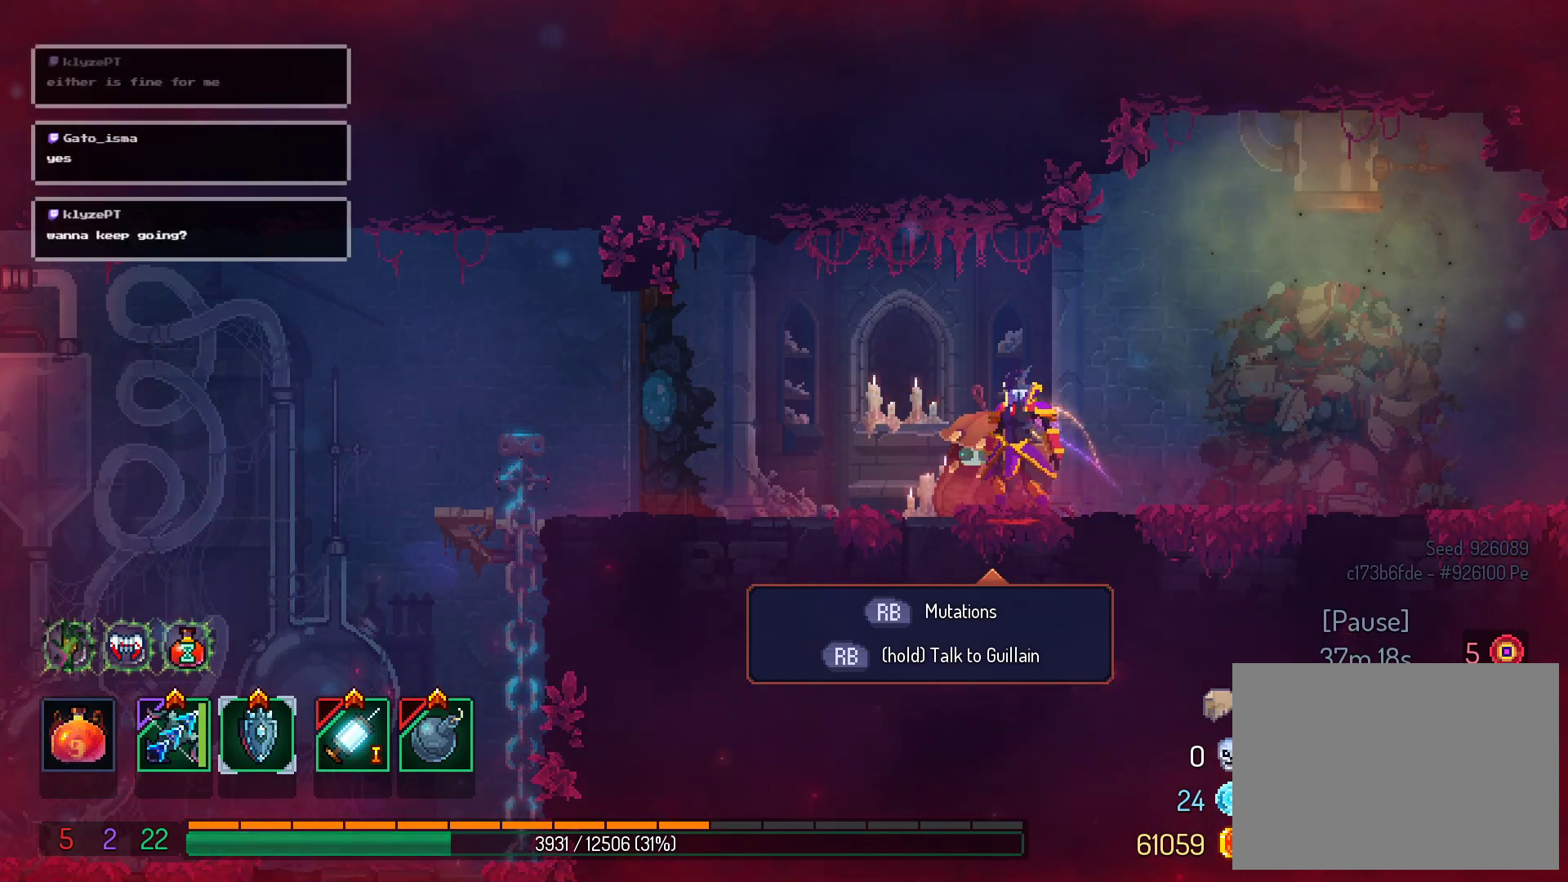
{"buttons": ["A"], "right_stick": "center", "events": []}
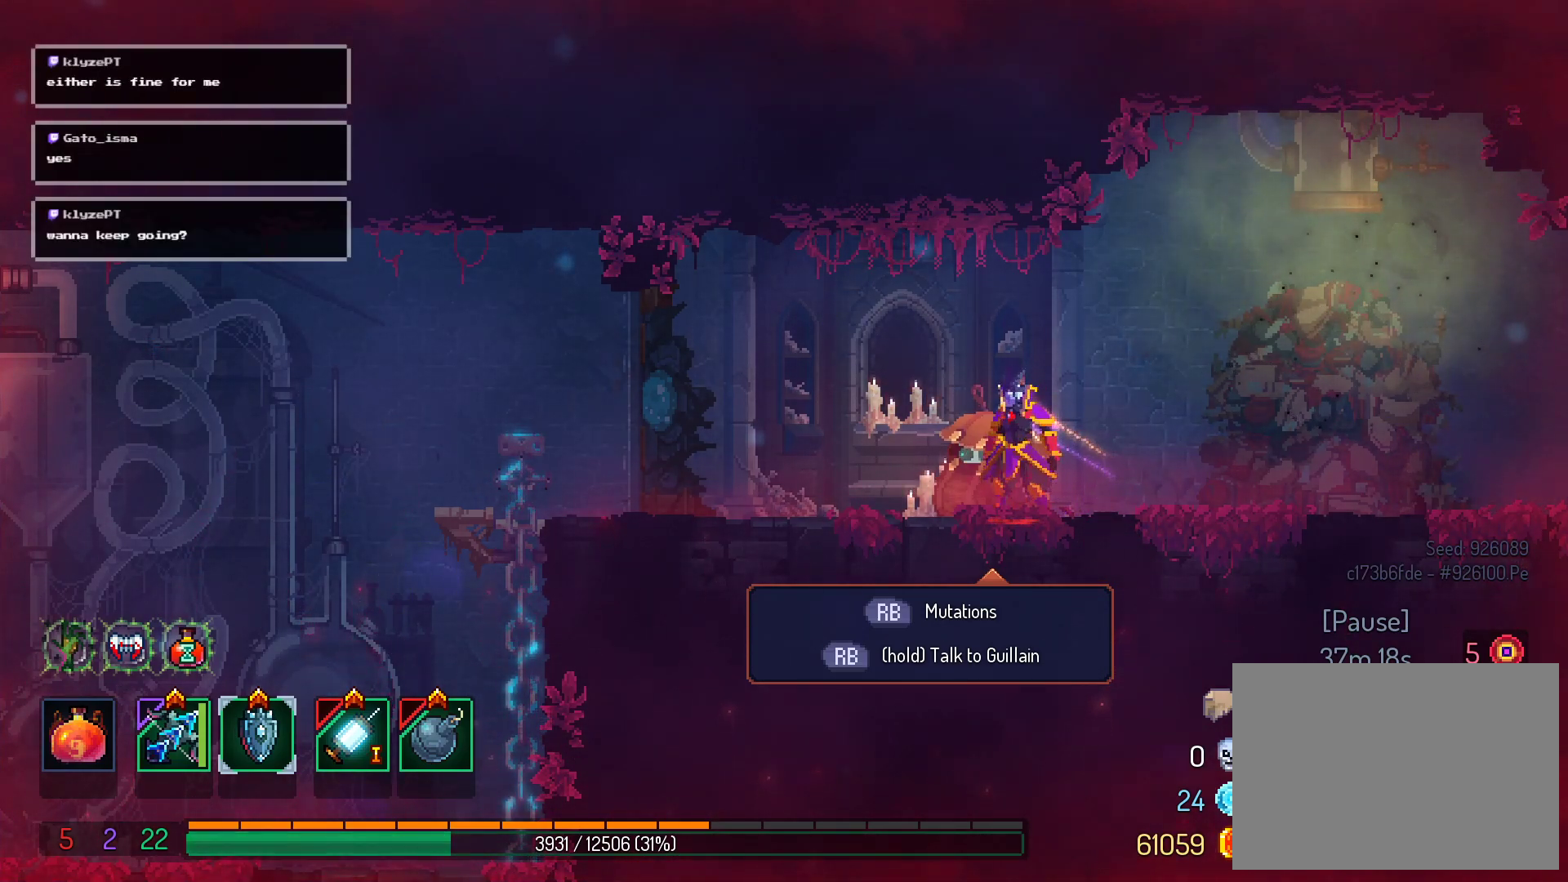
{"buttons": ["A"], "right_stick": "center", "events": []}
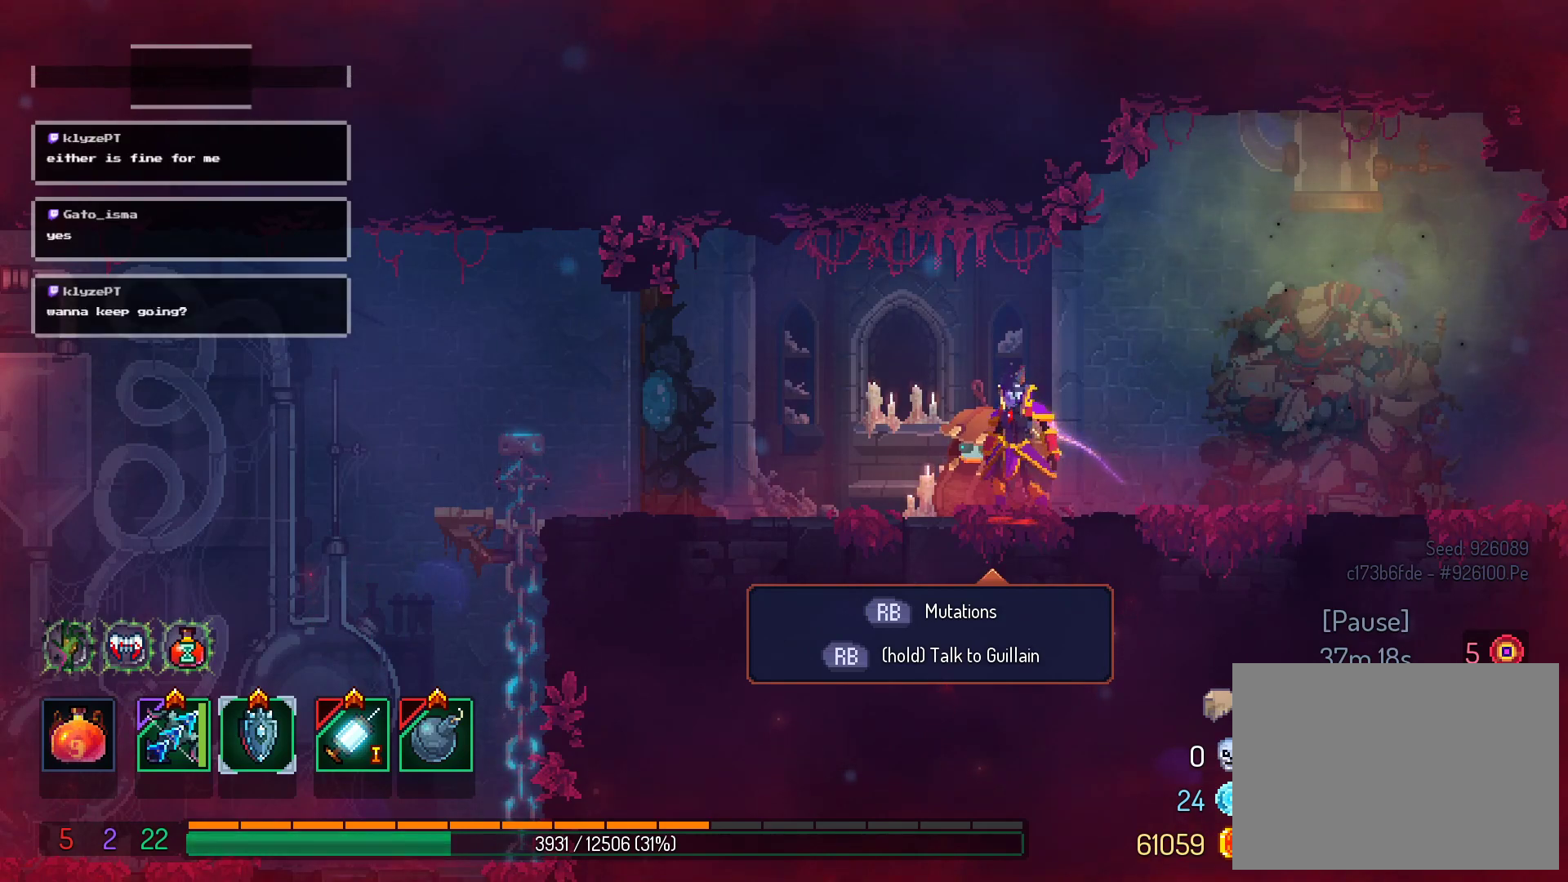
{"buttons": ["A"], "right_stick": "center", "events": []}
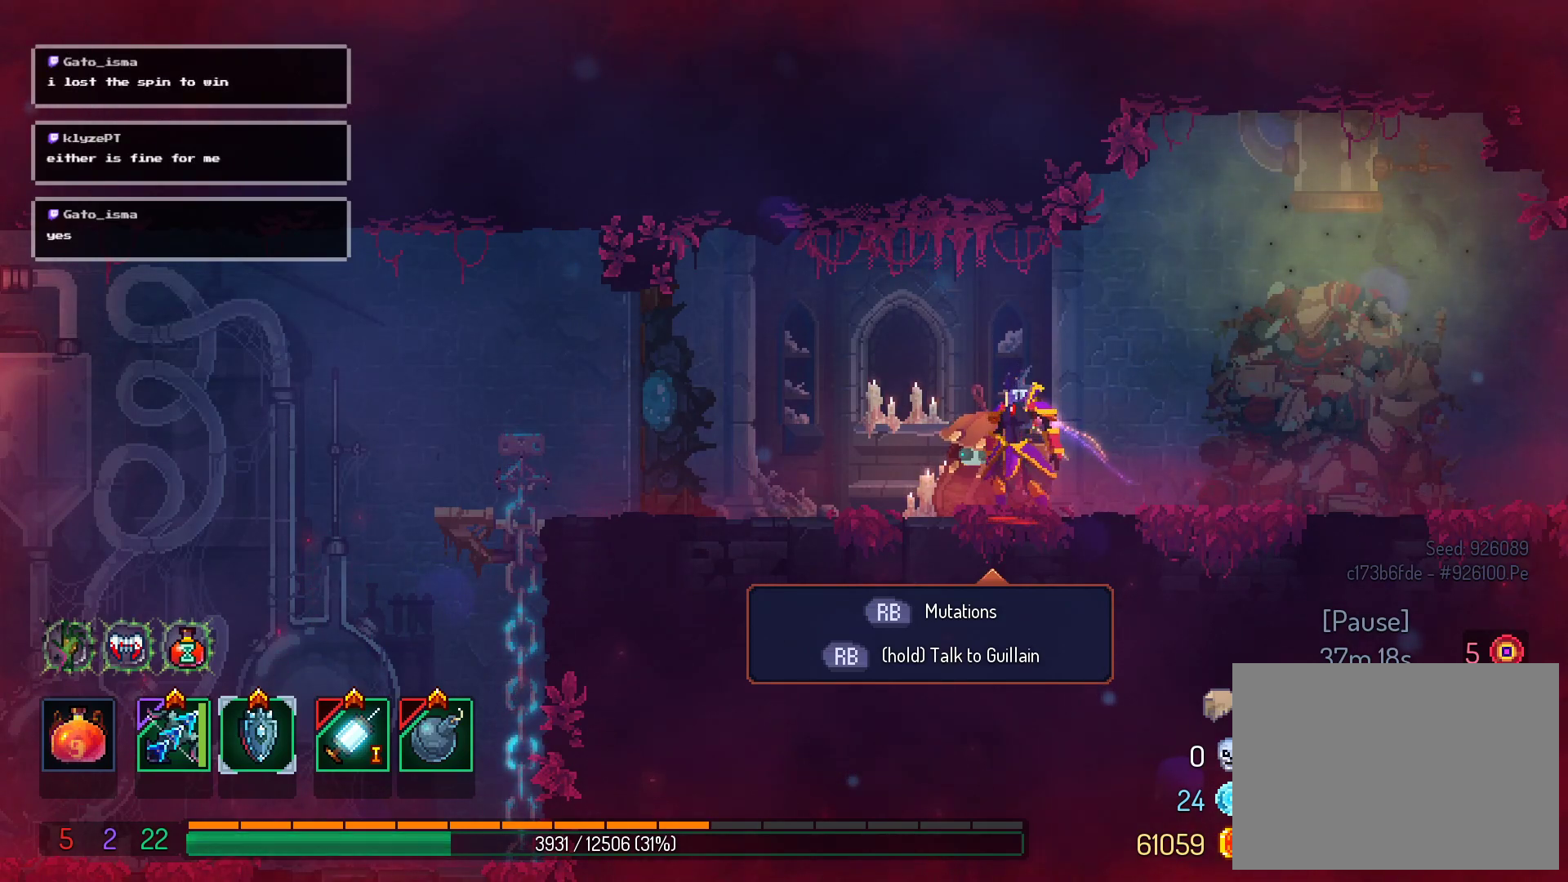
{"buttons": ["A"], "right_stick": "center", "events": []}
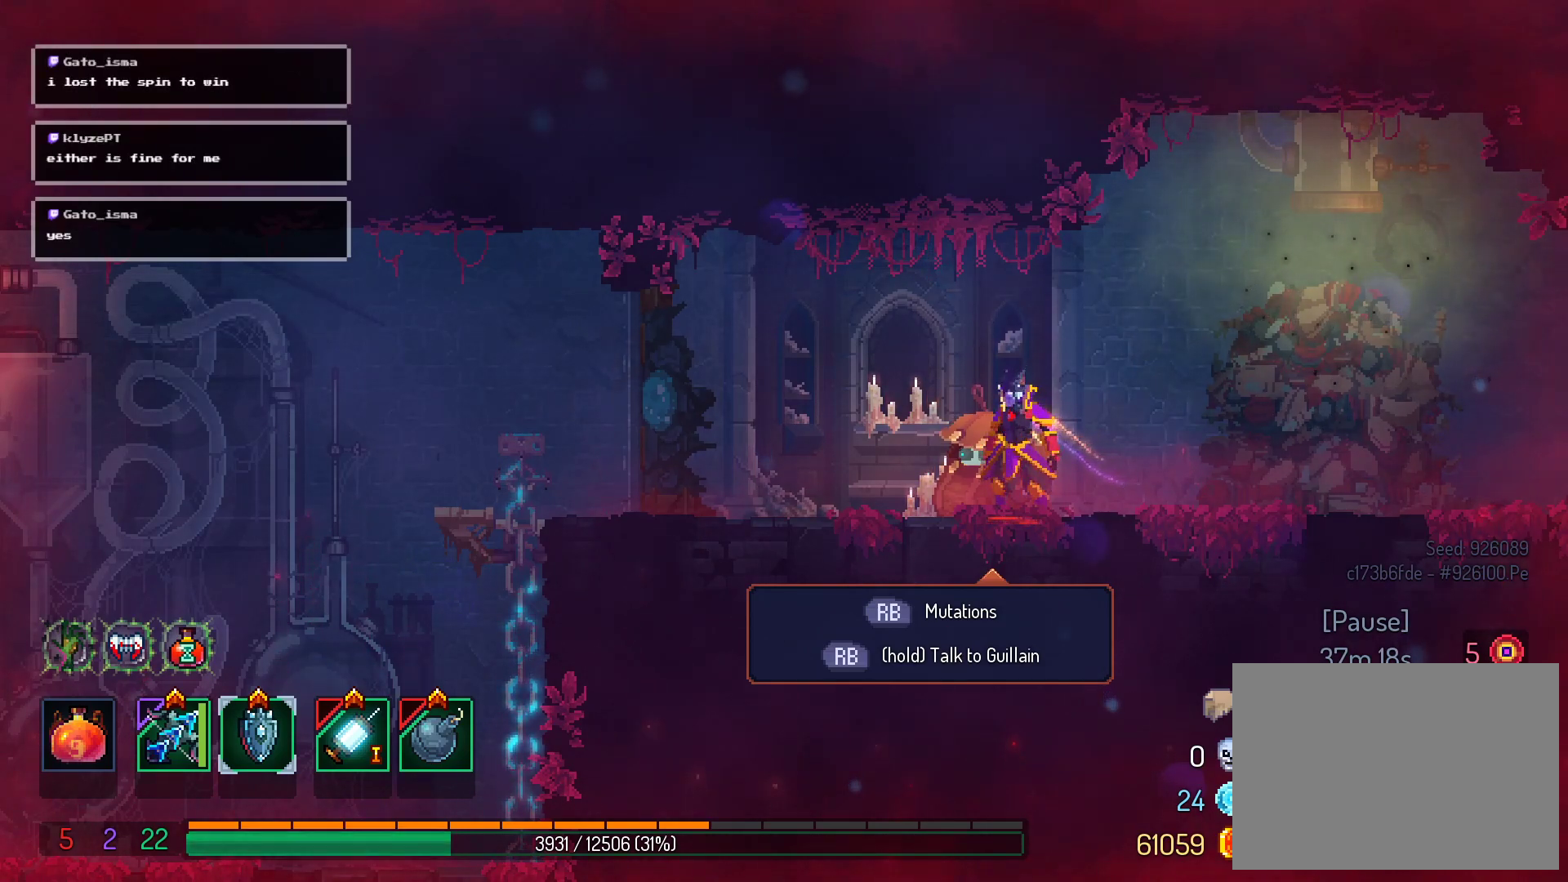
{"buttons": ["A"], "right_stick": "center", "events": []}
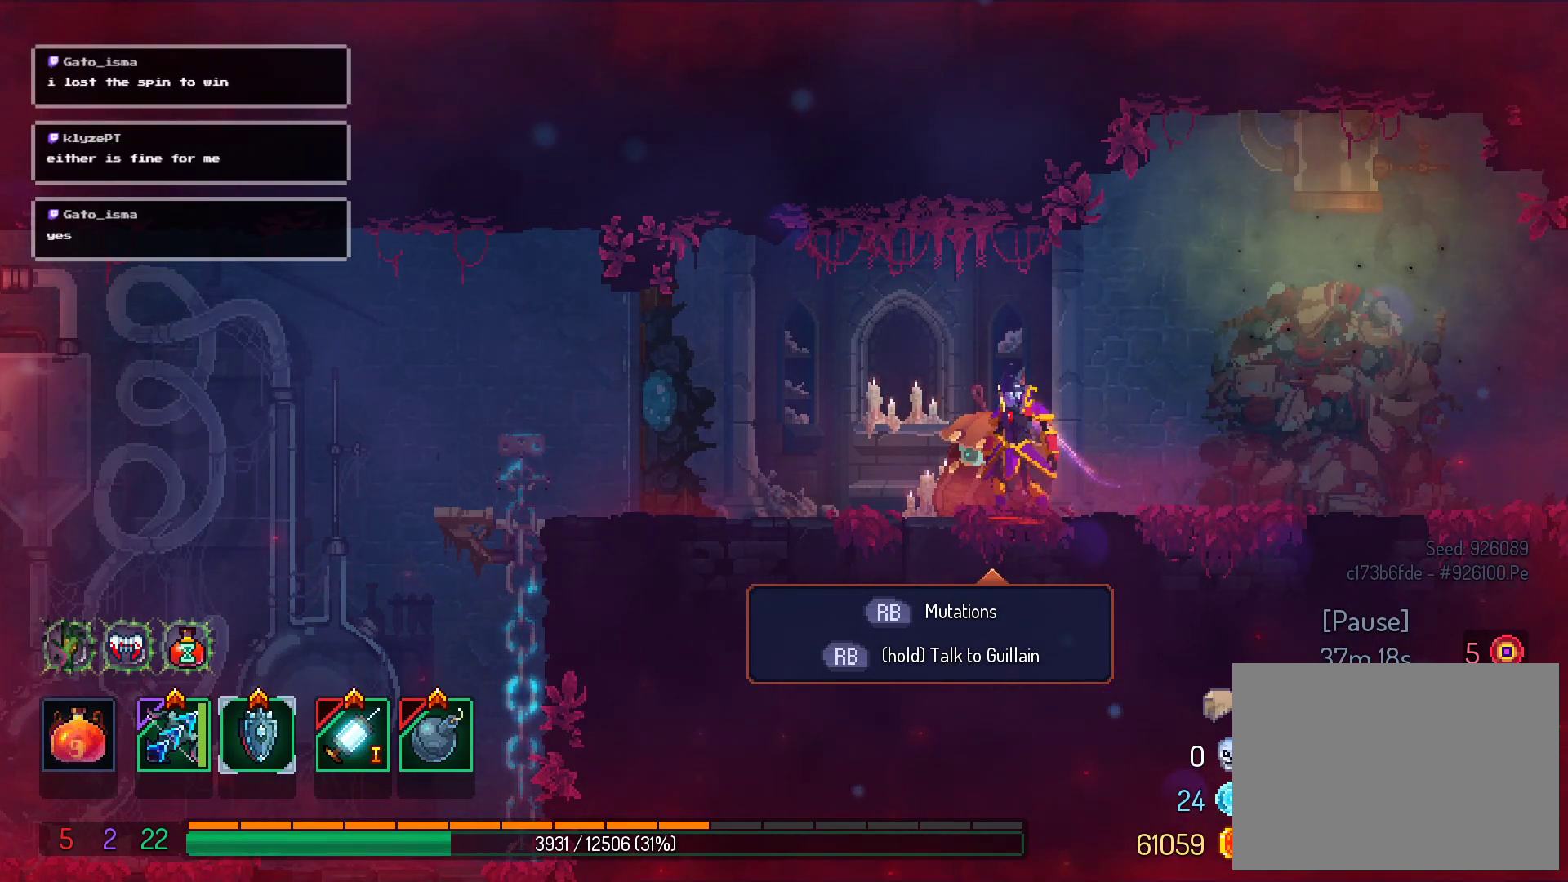
{"buttons": ["A"], "right_stick": "center", "events": []}
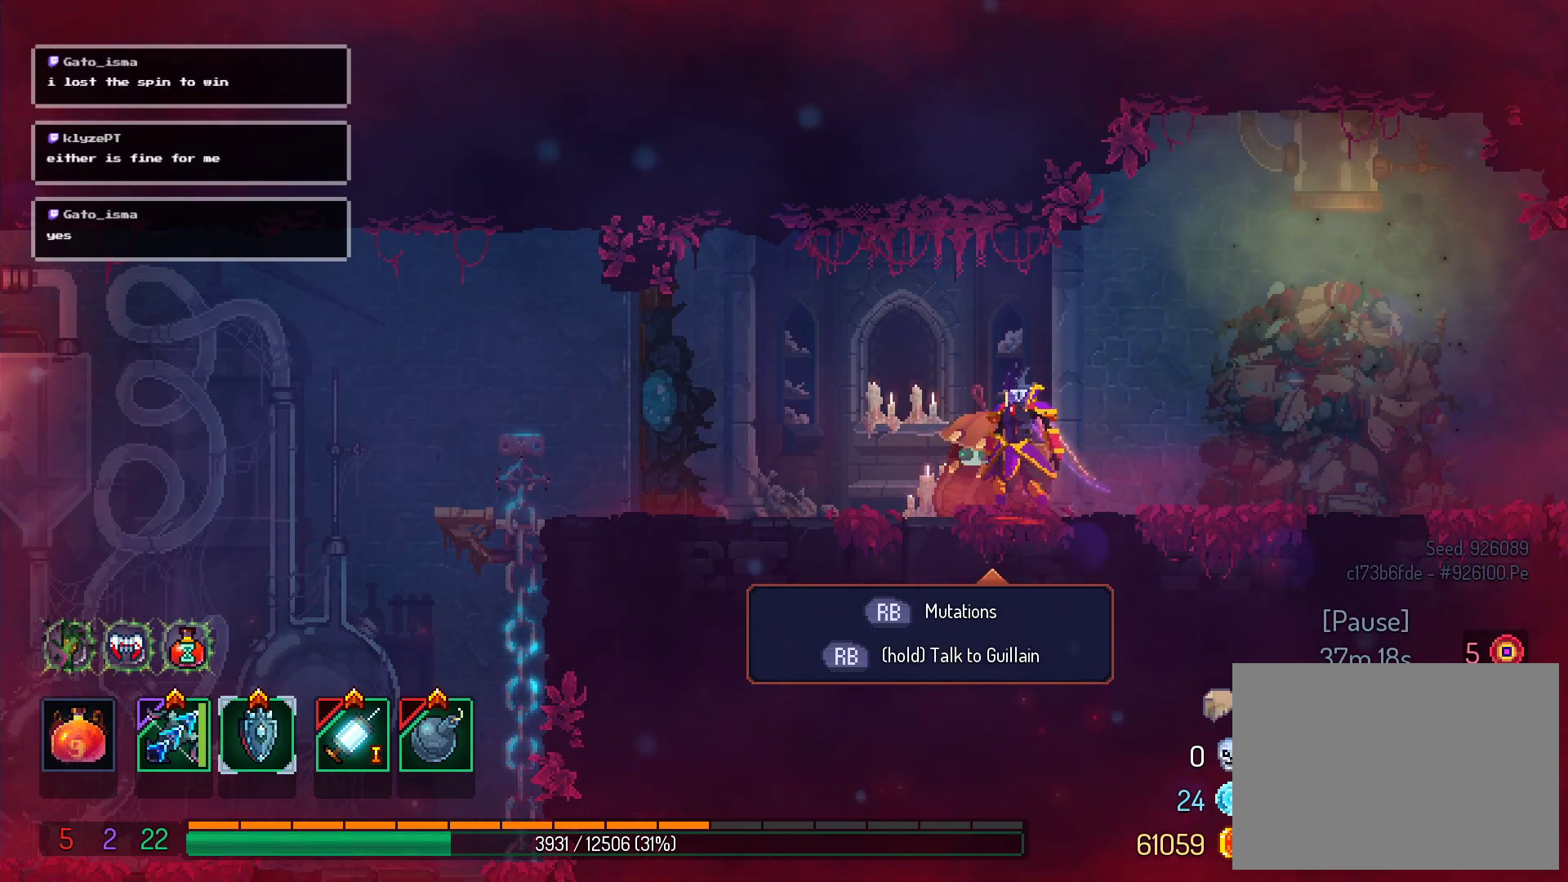
{"buttons": ["A"], "right_stick": "center", "events": []}
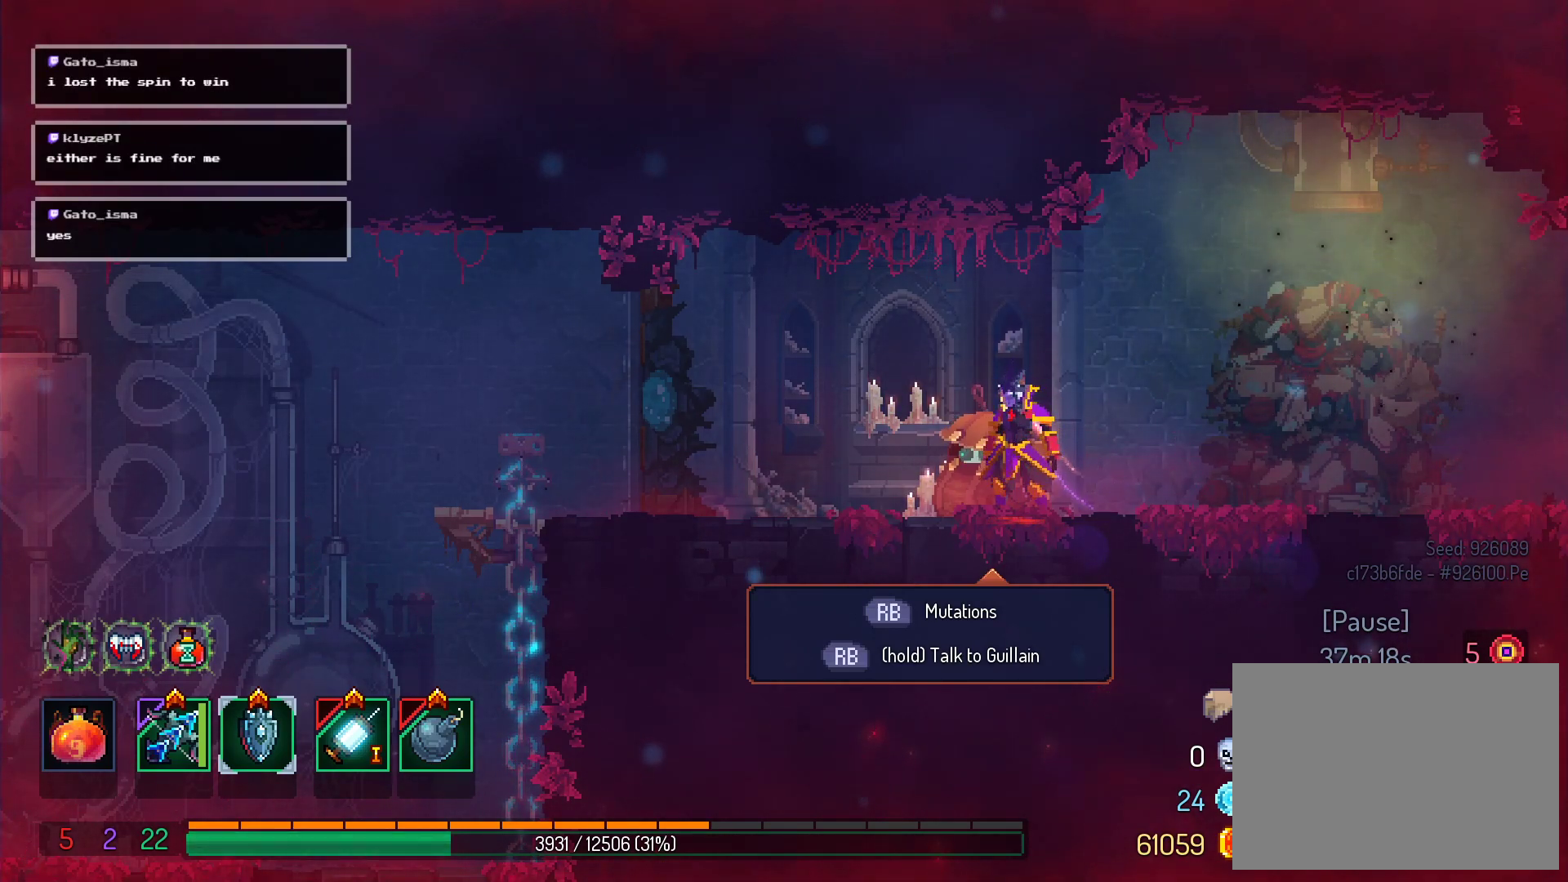
{"buttons": ["A"], "right_stick": "center", "events": []}
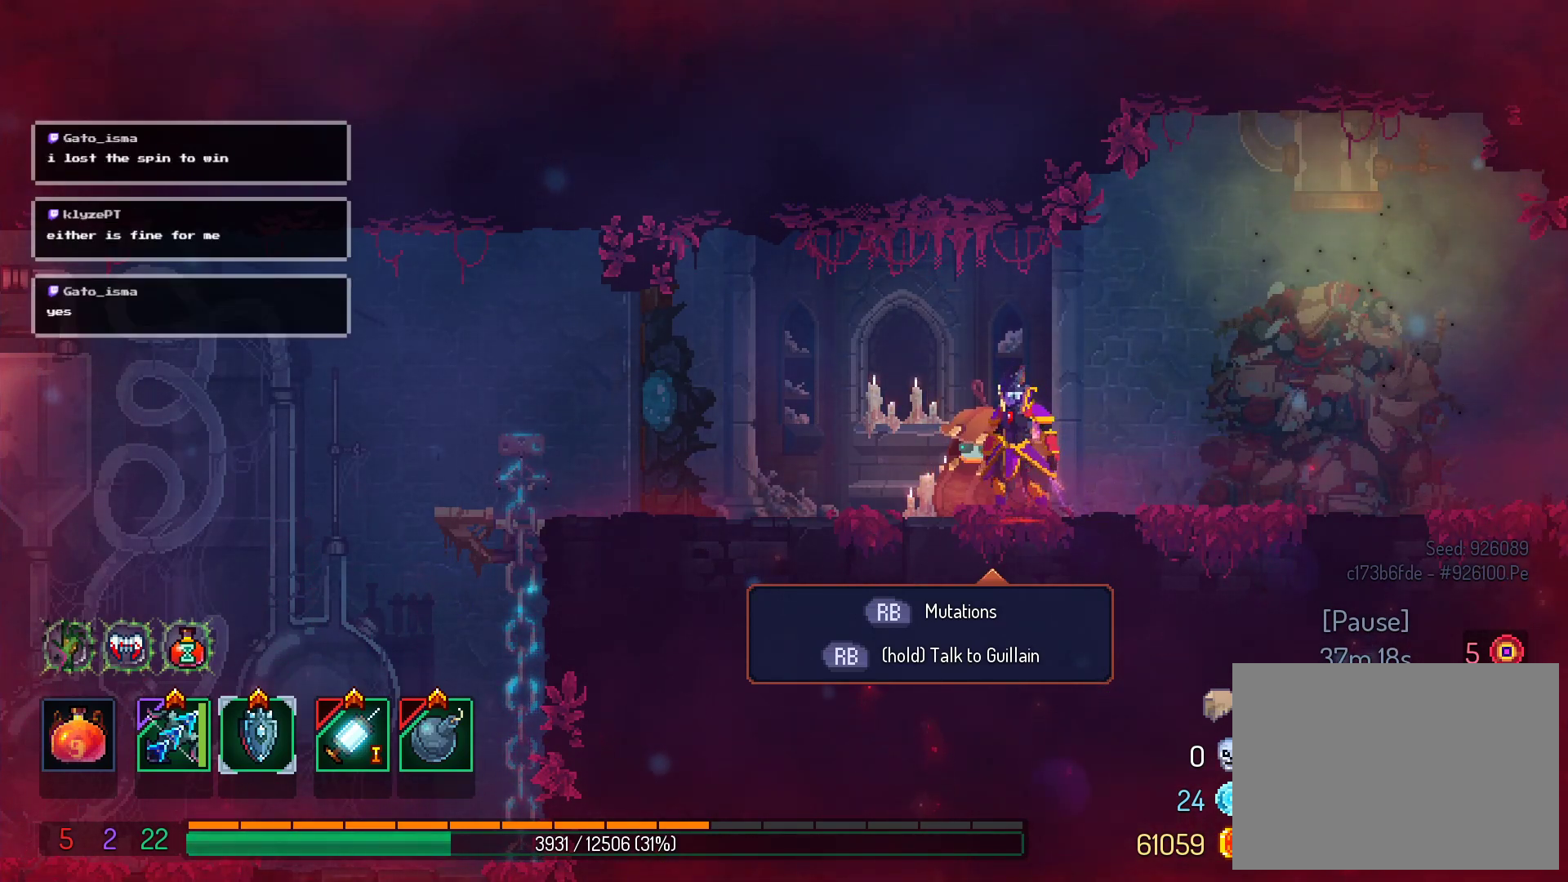
{"buttons": ["A"], "right_stick": "center", "events": []}
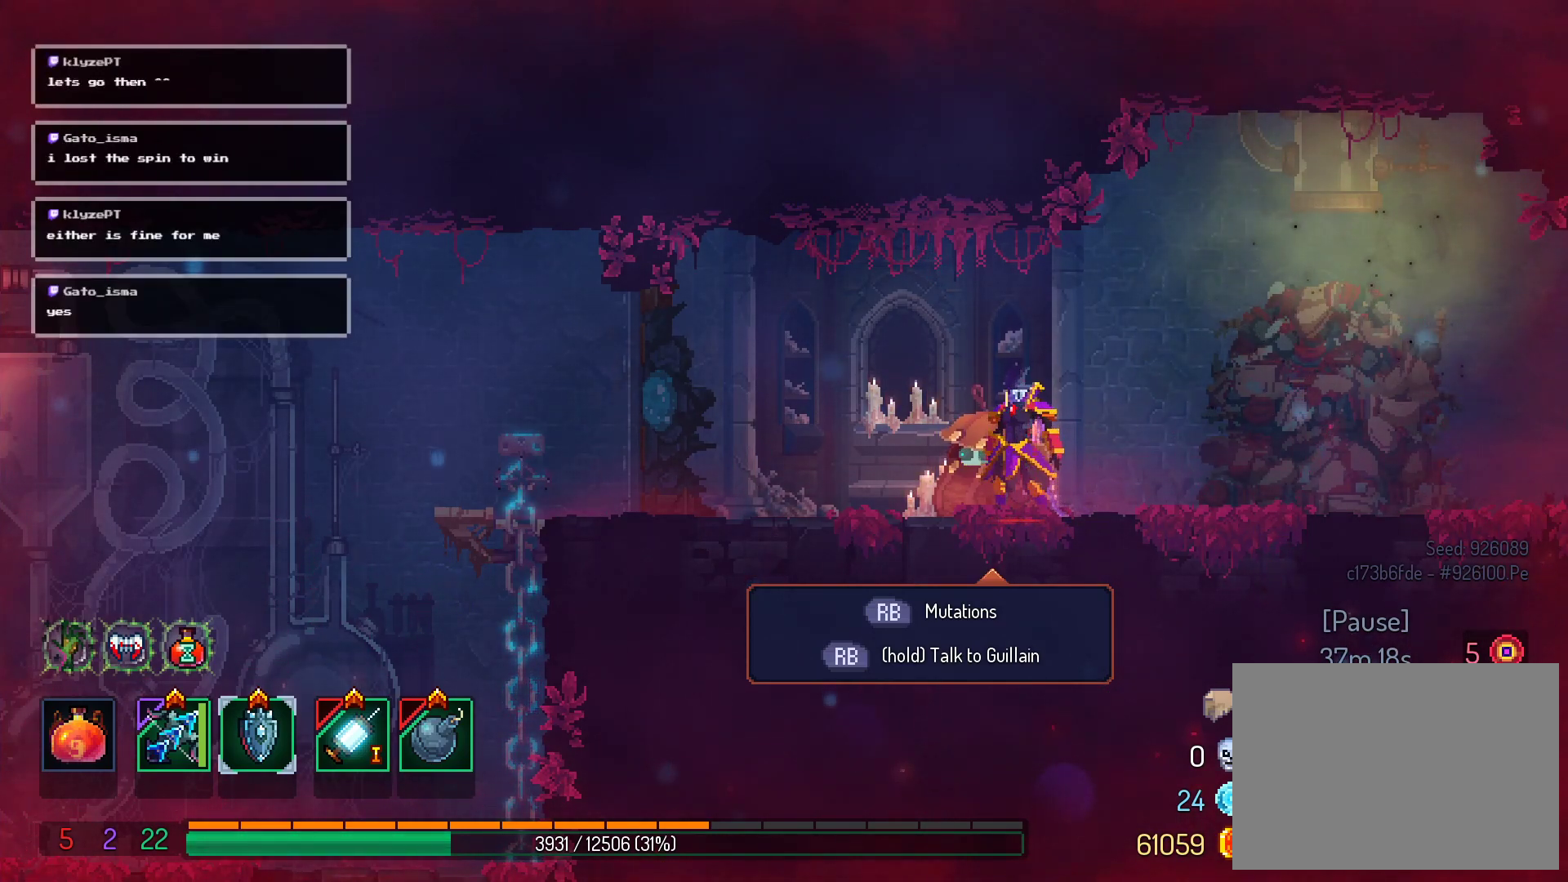
{"buttons": ["A"], "right_stick": "center", "events": []}
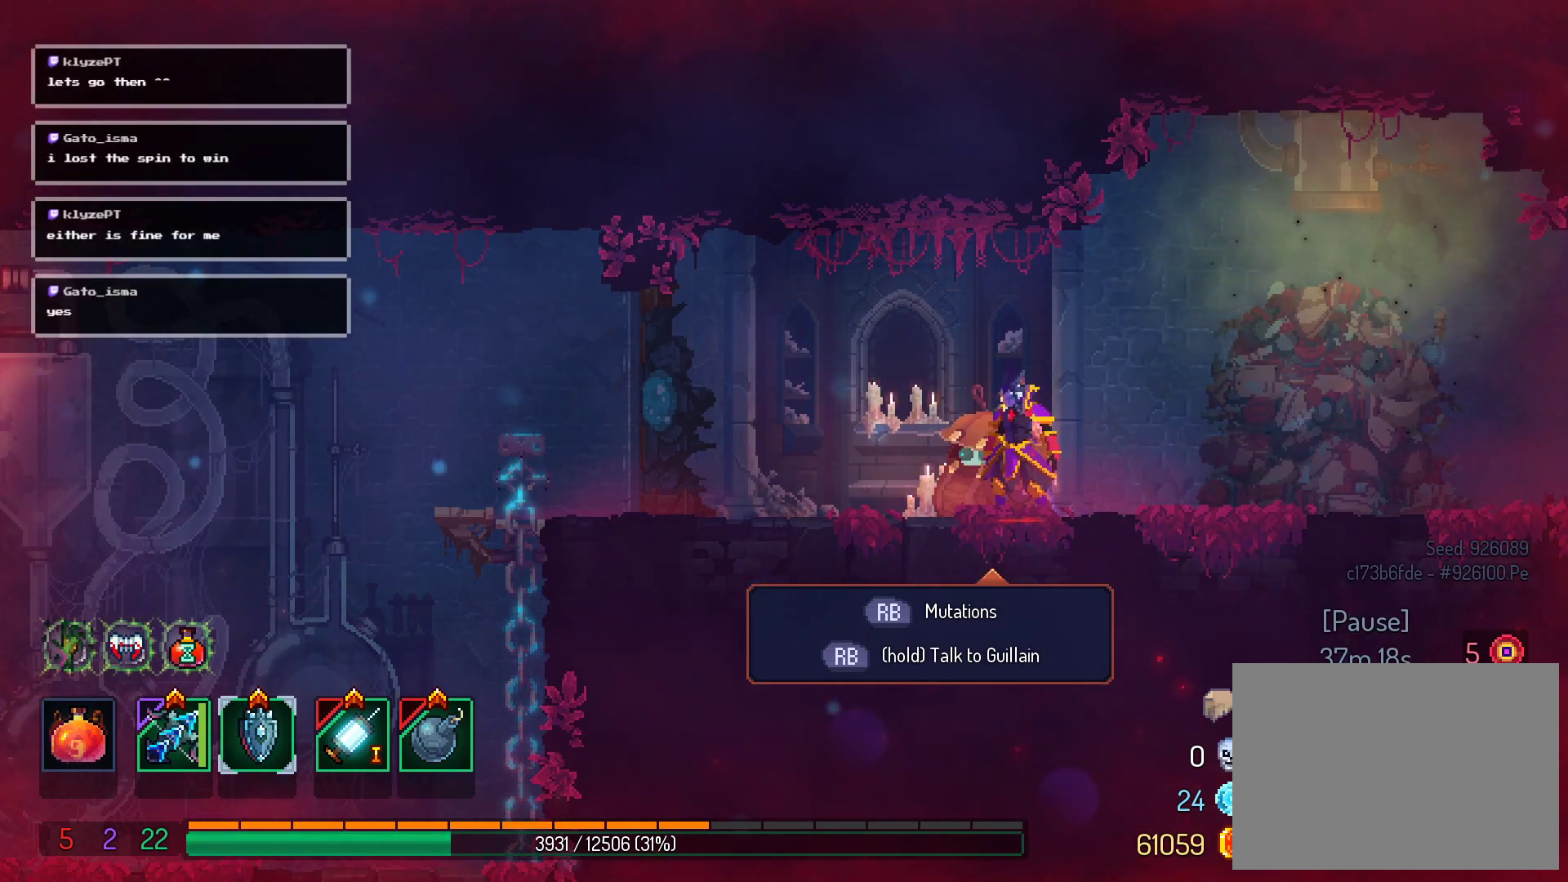
{"buttons": ["A"], "right_stick": "center", "events": []}
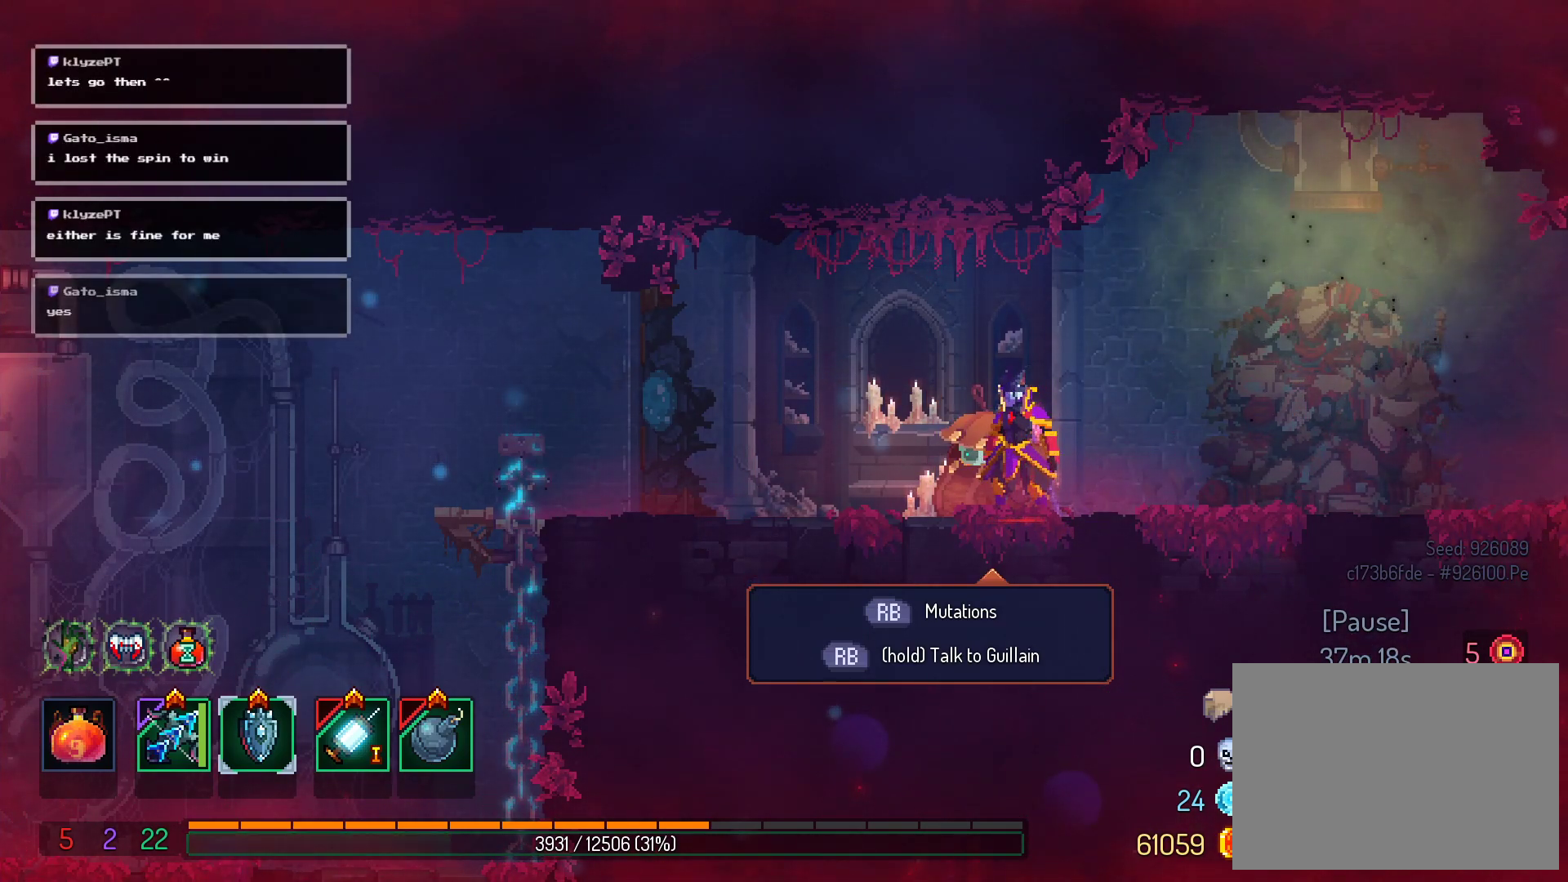
{"buttons": ["A"], "right_stick": "center", "events": []}
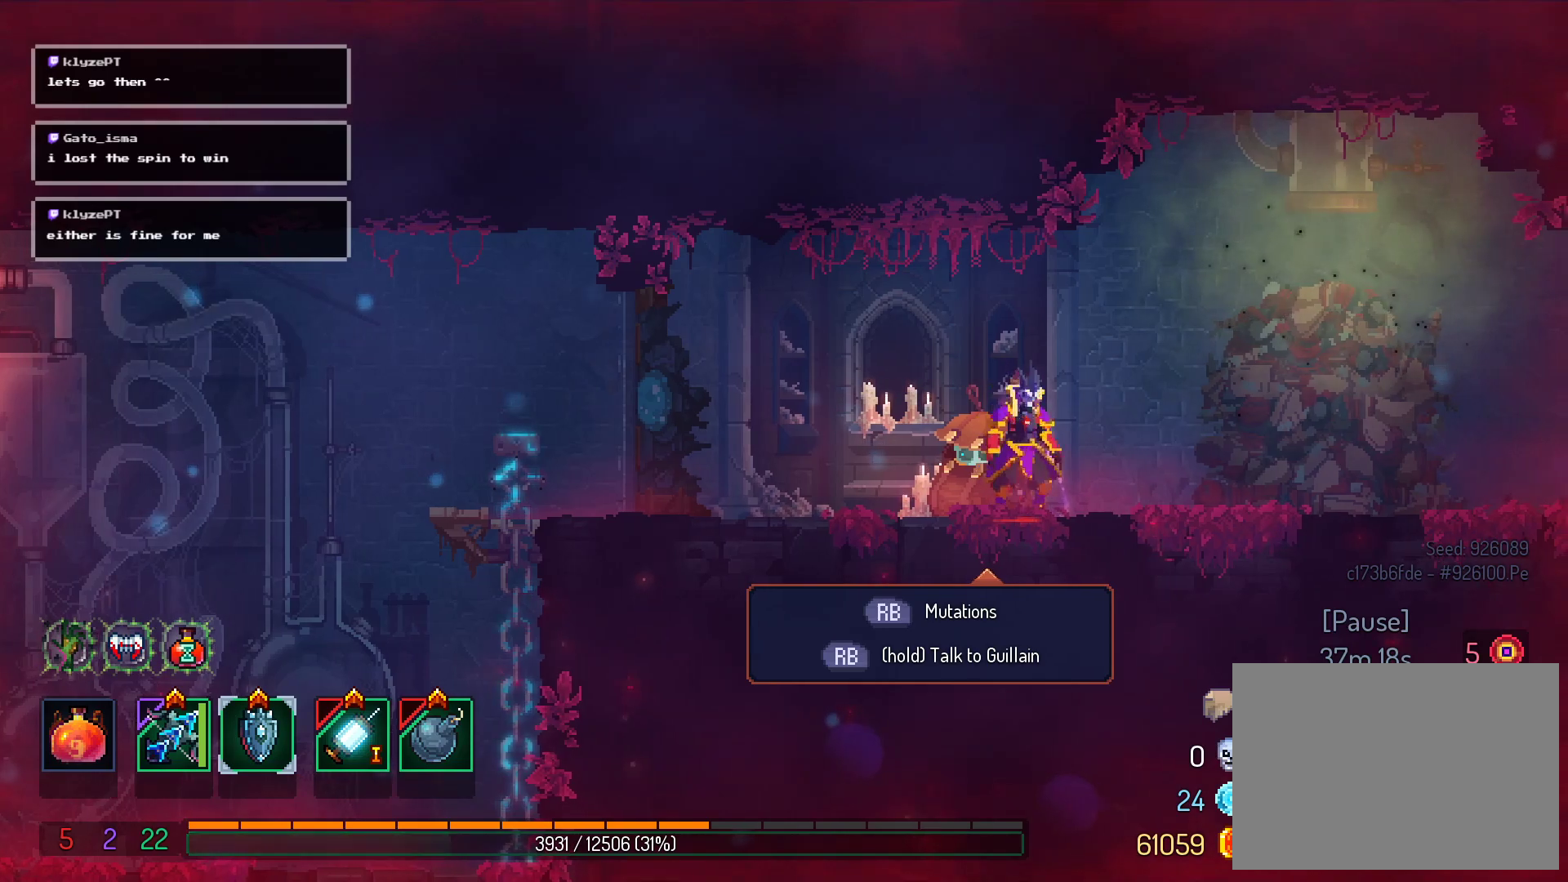
{"buttons": ["A"], "right_stick": "center", "events": []}
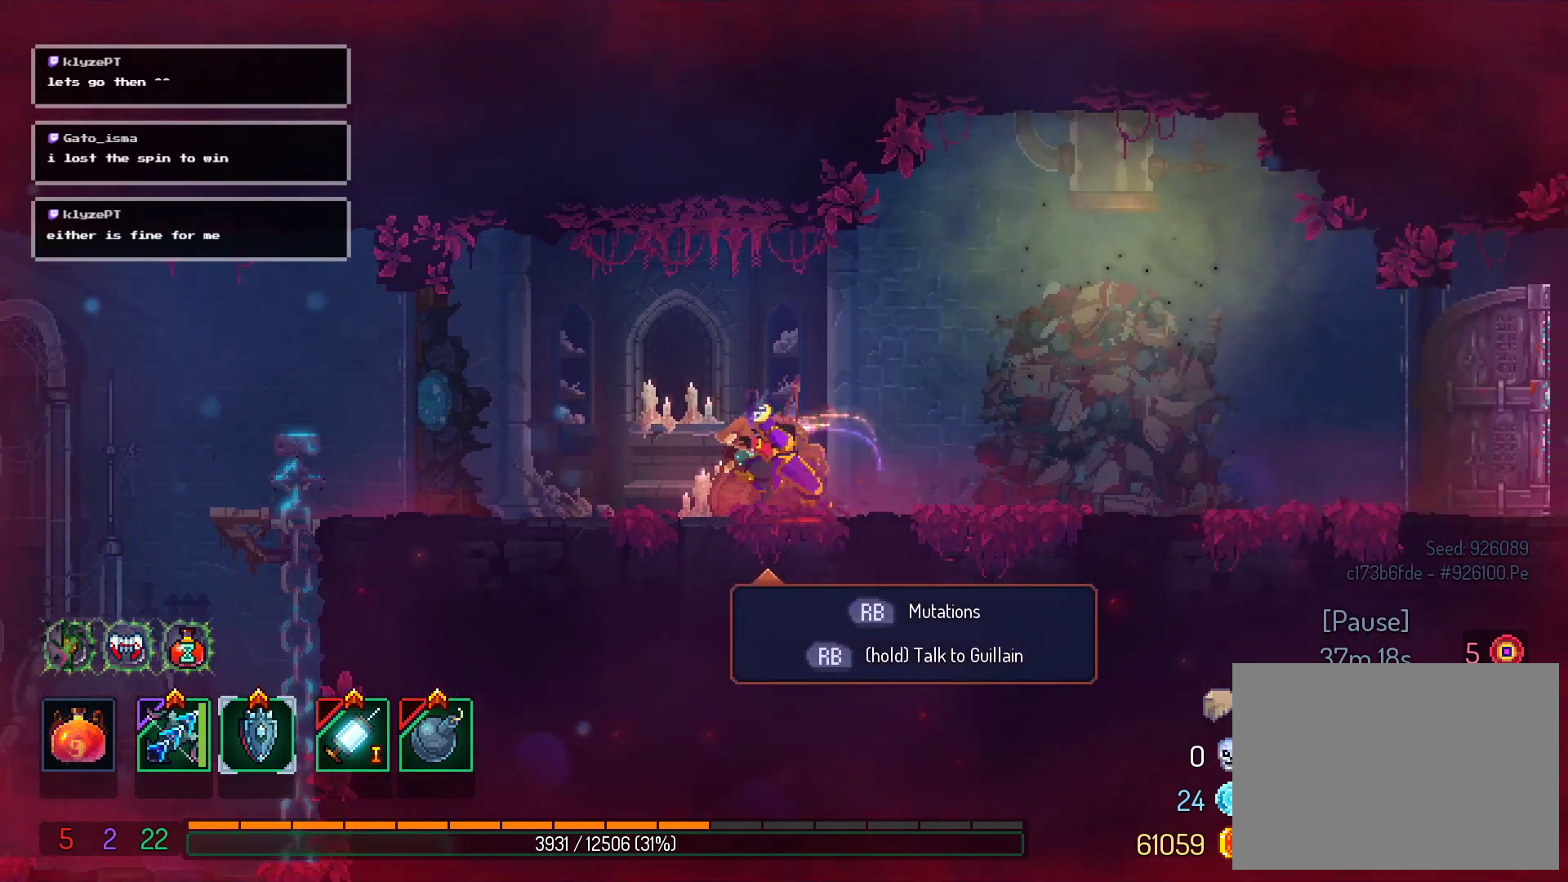
{"buttons": ["A"], "right_stick": "center", "events": []}
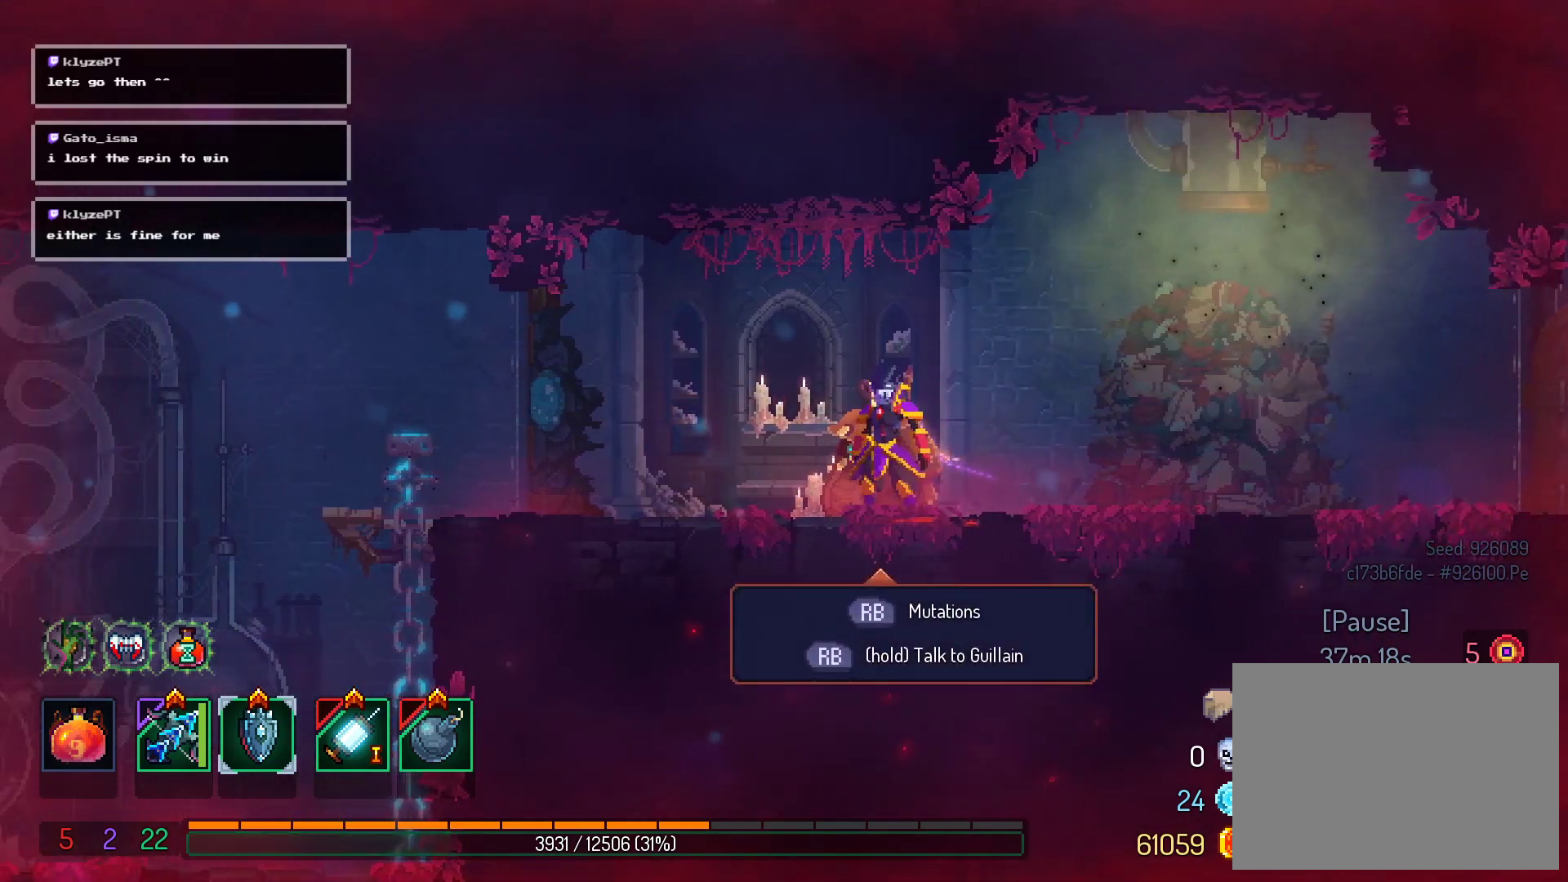
{"buttons": ["A"], "right_stick": "center", "events": []}
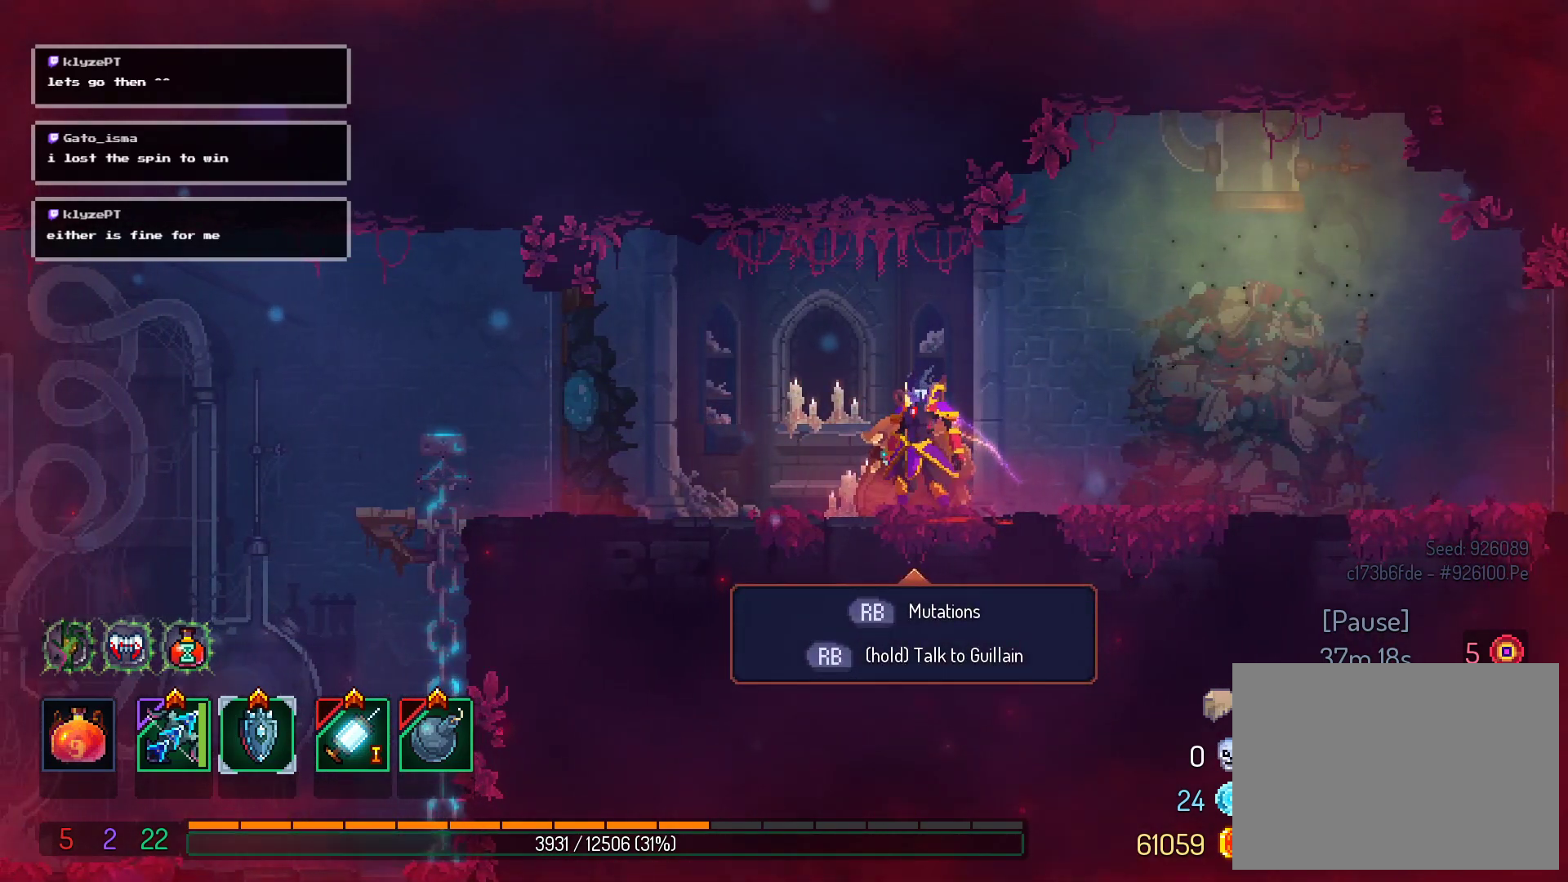
{"buttons": [], "right_stick": "center", "events": [[467, "A", "up"]]}